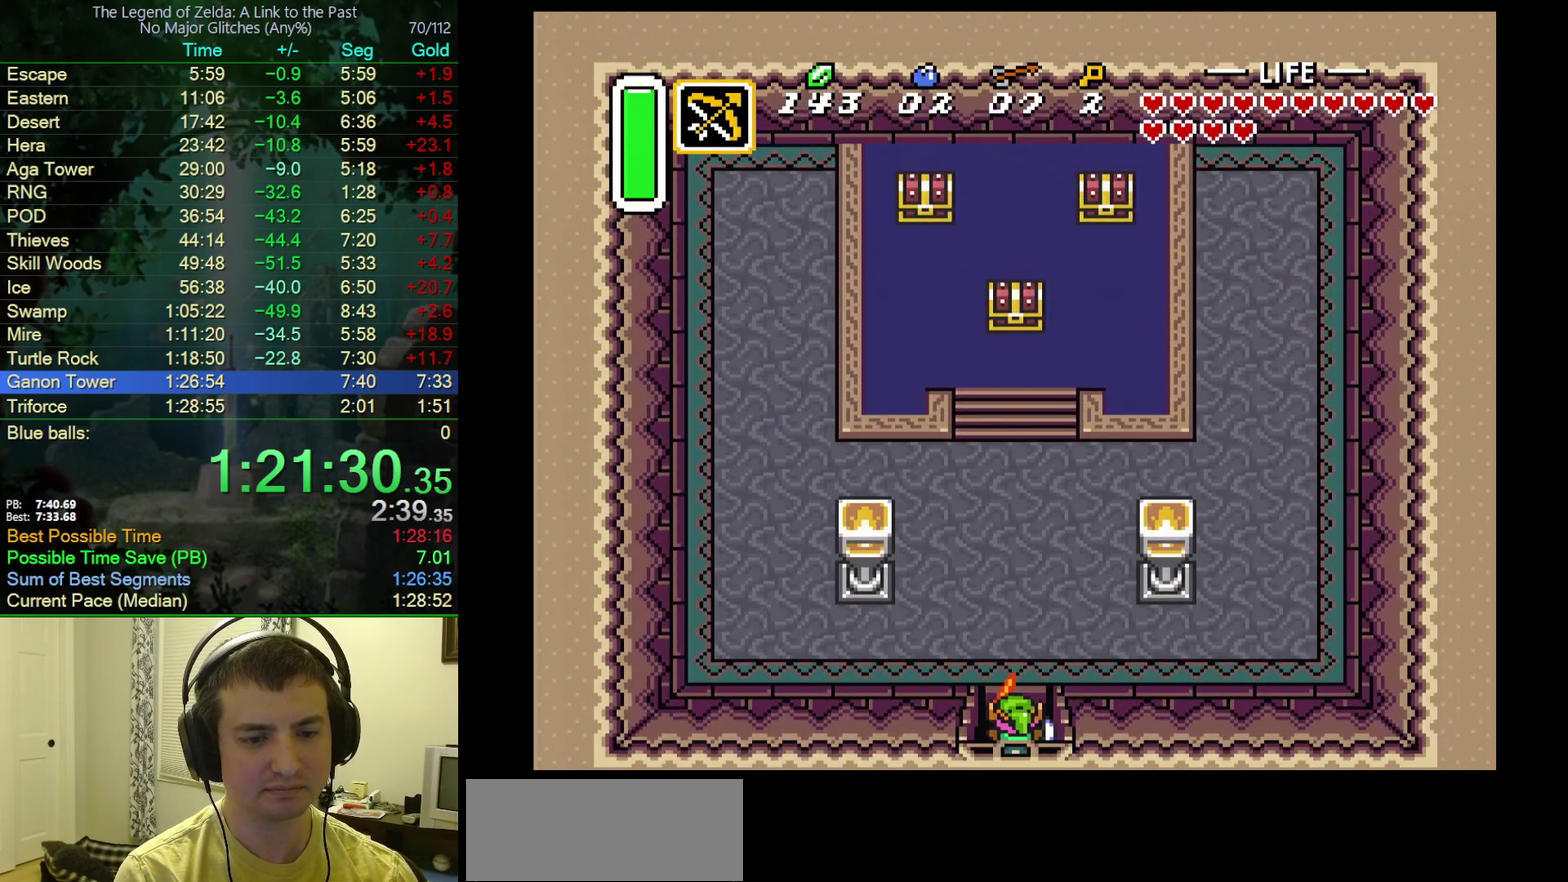
Gameplay with a controller (Nintendo layout); each line is a JSON object with the inputs held at the frame after it. "events" lists button and stick changes between this image and that frame as [ms after this image, input, new state], when the widget could be followed in between. Not read: L3 R3.
{"buttons": ["A", "DPAD_UP"], "events": [[233, "A", "down"]]}
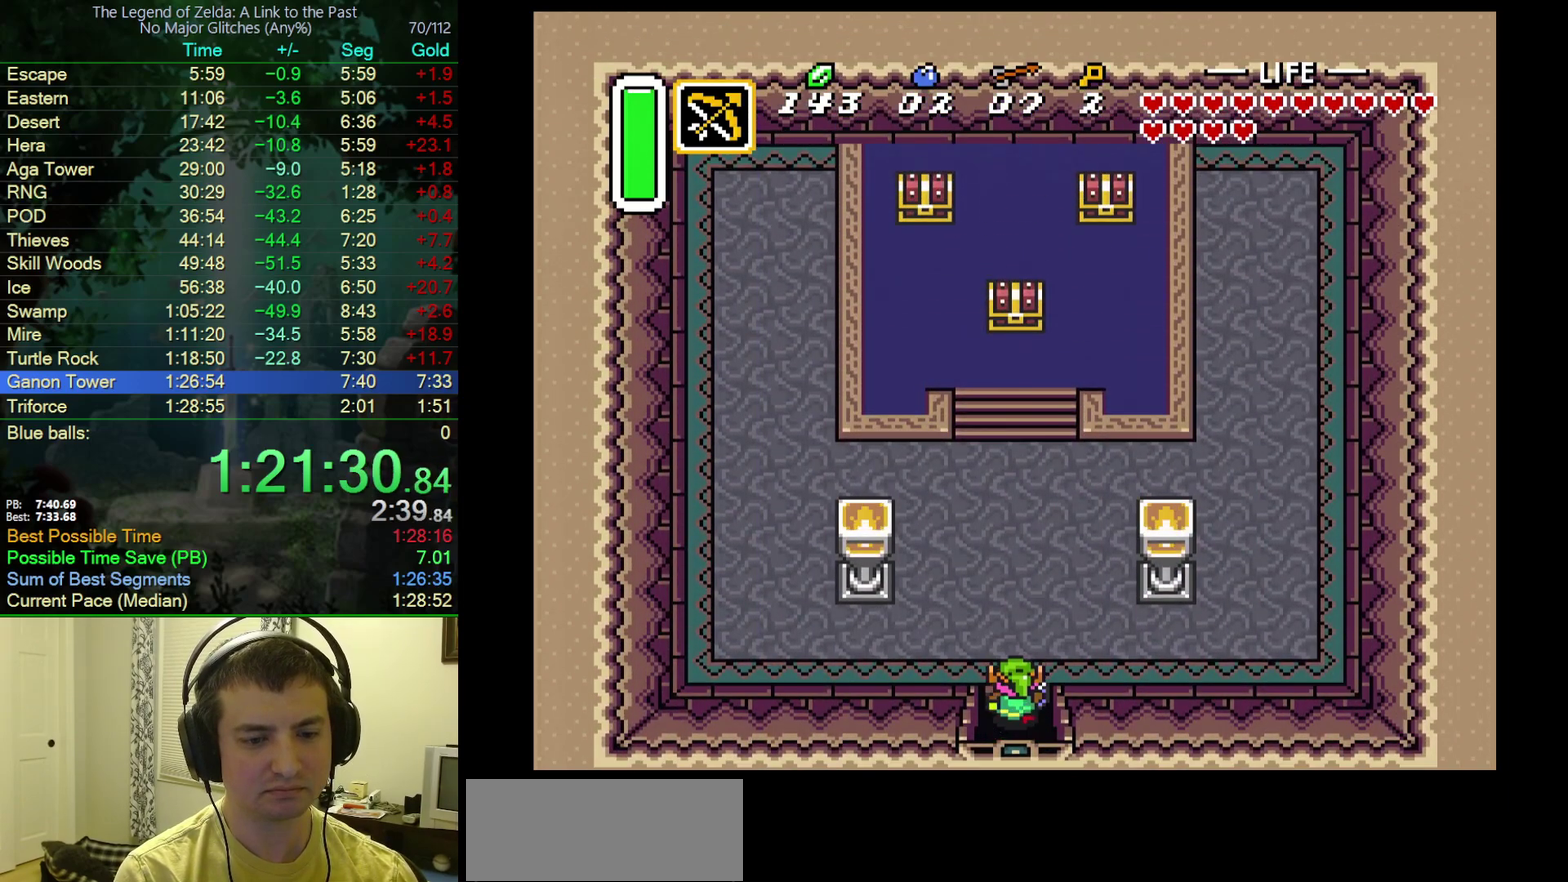
{"buttons": ["A", "DPAD_UP"], "events": []}
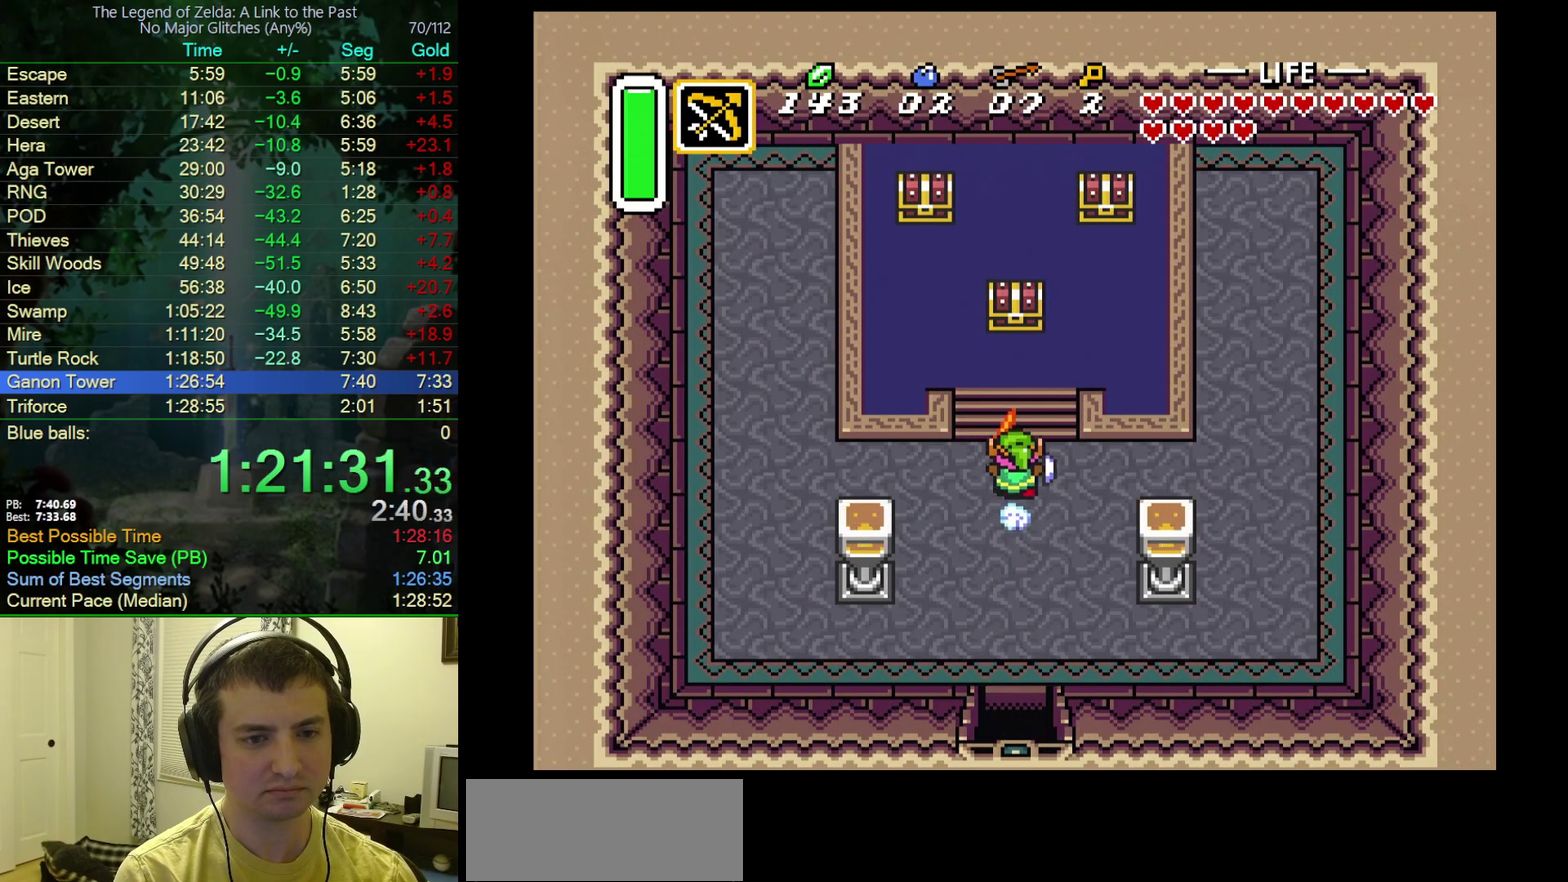
{"buttons": ["DPAD_UP"], "events": [[67, "A", "up"], [350, "DPAD_LEFT", "down"], [400, "DPAD_LEFT", "up"]]}
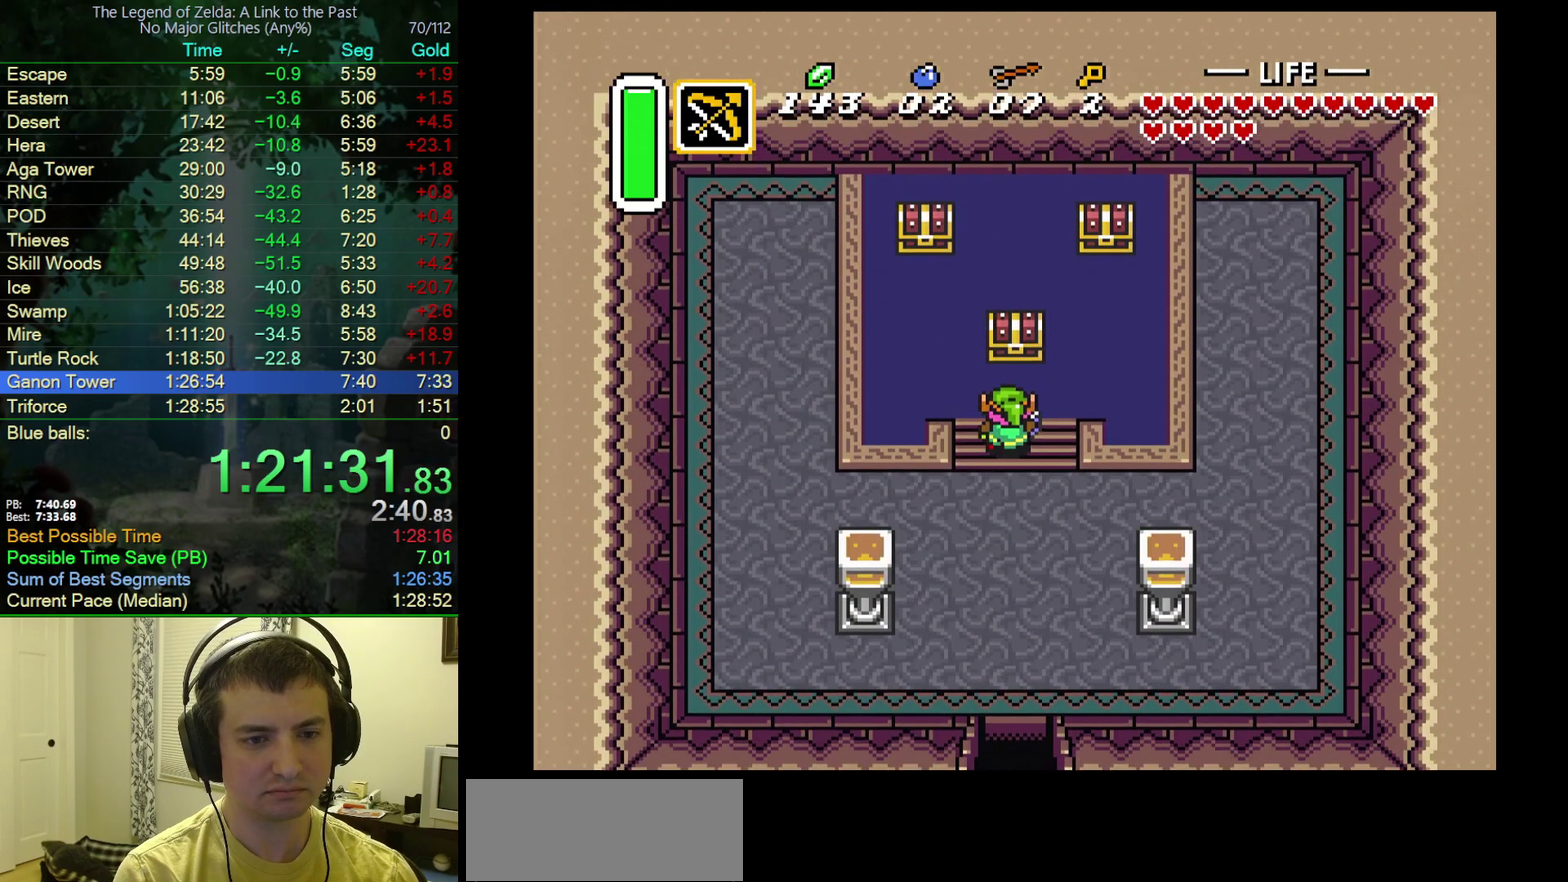
{"buttons": ["DPAD_UP", "DPAD_LEFT"], "events": [[317, "A", "down"], [367, "A", "up"], [417, "DPAD_LEFT", "down"]]}
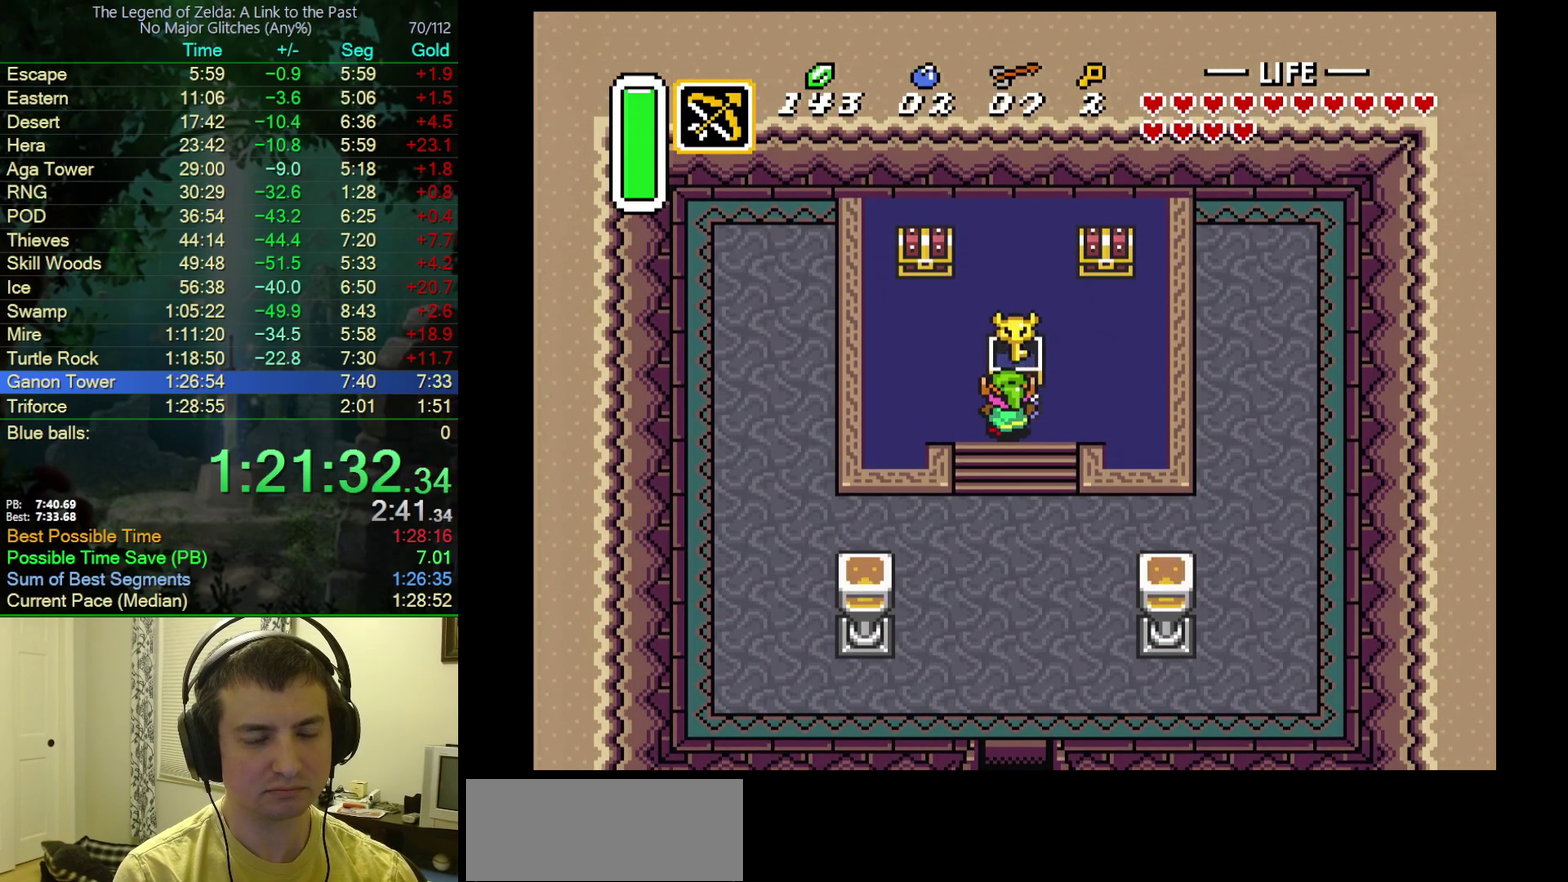
{"buttons": ["R1", "DPAD_UP", "DPAD_LEFT"], "events": [[33, "R1", "down"], [117, "R1", "up"], [183, "R1", "down"], [267, "R1", "up"], [333, "R1", "down"], [400, "R1", "up"], [467, "R1", "down"]]}
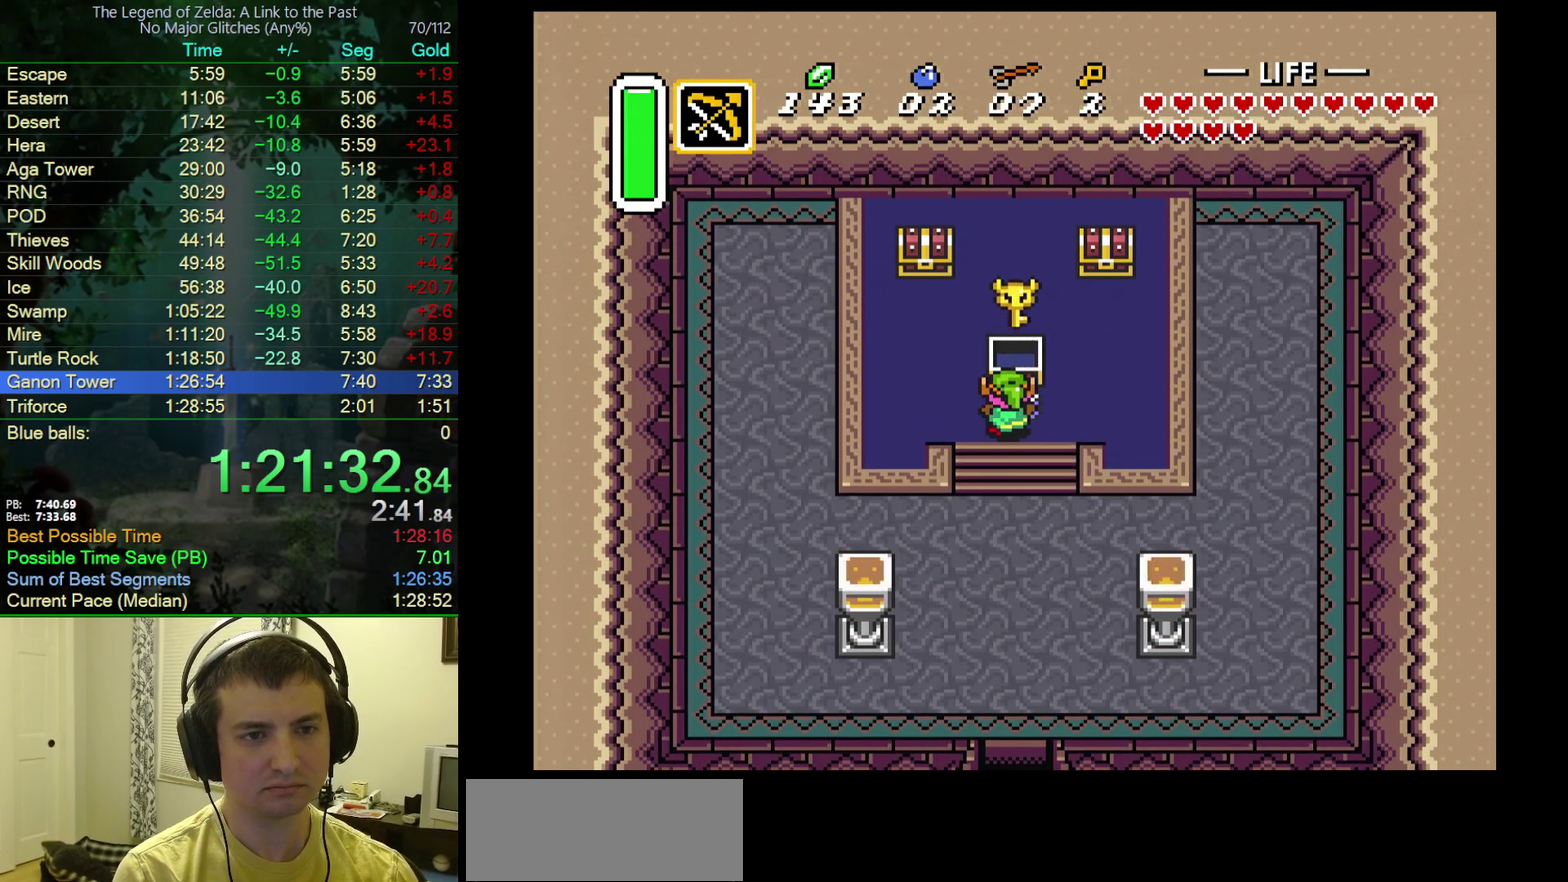
{"buttons": ["DPAD_UP", "DPAD_LEFT"], "events": [[50, "R1", "up"], [117, "R1", "down"], [167, "R1", "up"]]}
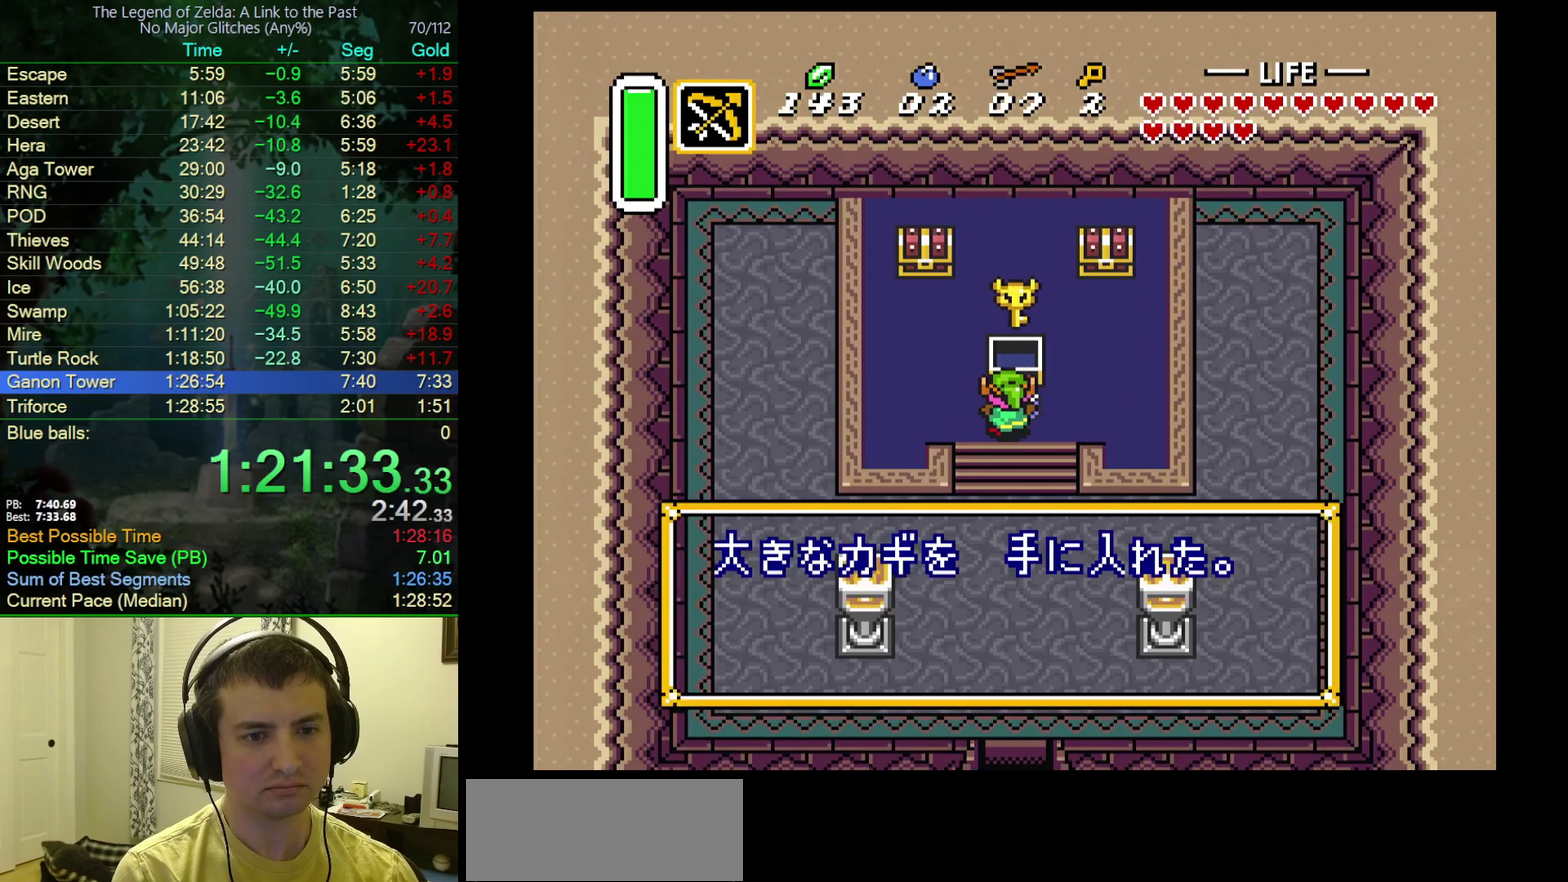
{"buttons": ["R1", "DPAD_UP", "DPAD_LEFT"], "events": [[350, "R1", "down"], [417, "R1", "up"], [500, "R1", "down"]]}
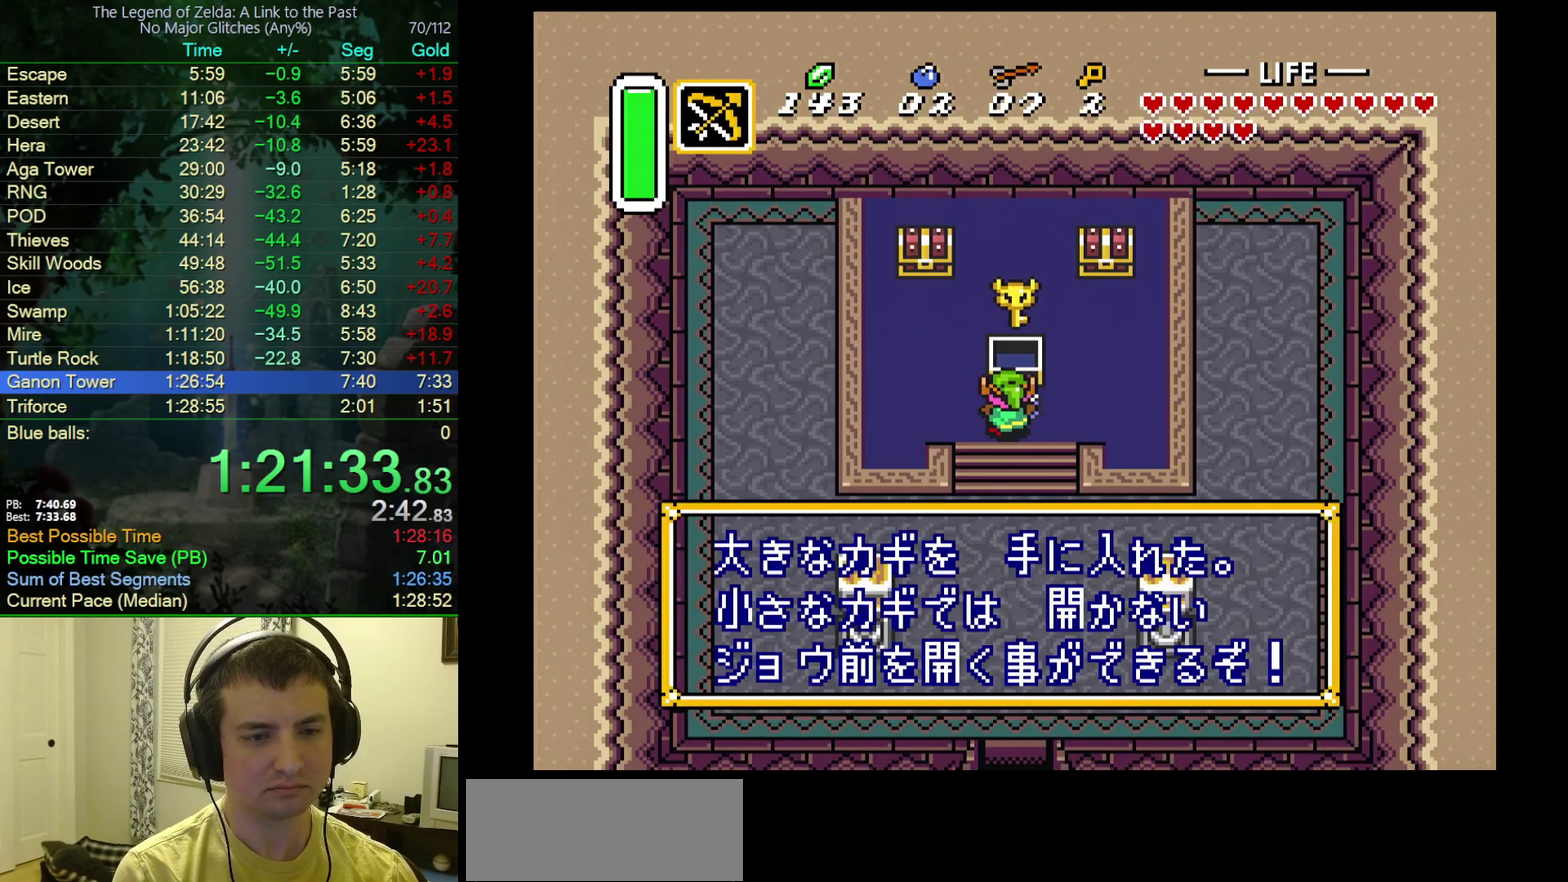
{"buttons": ["R1", "DPAD_UP", "DPAD_LEFT"], "events": [[67, "R1", "up"], [150, "R1", "down"], [217, "R1", "up"], [300, "R1", "down"], [350, "R1", "up"], [450, "R1", "down"]]}
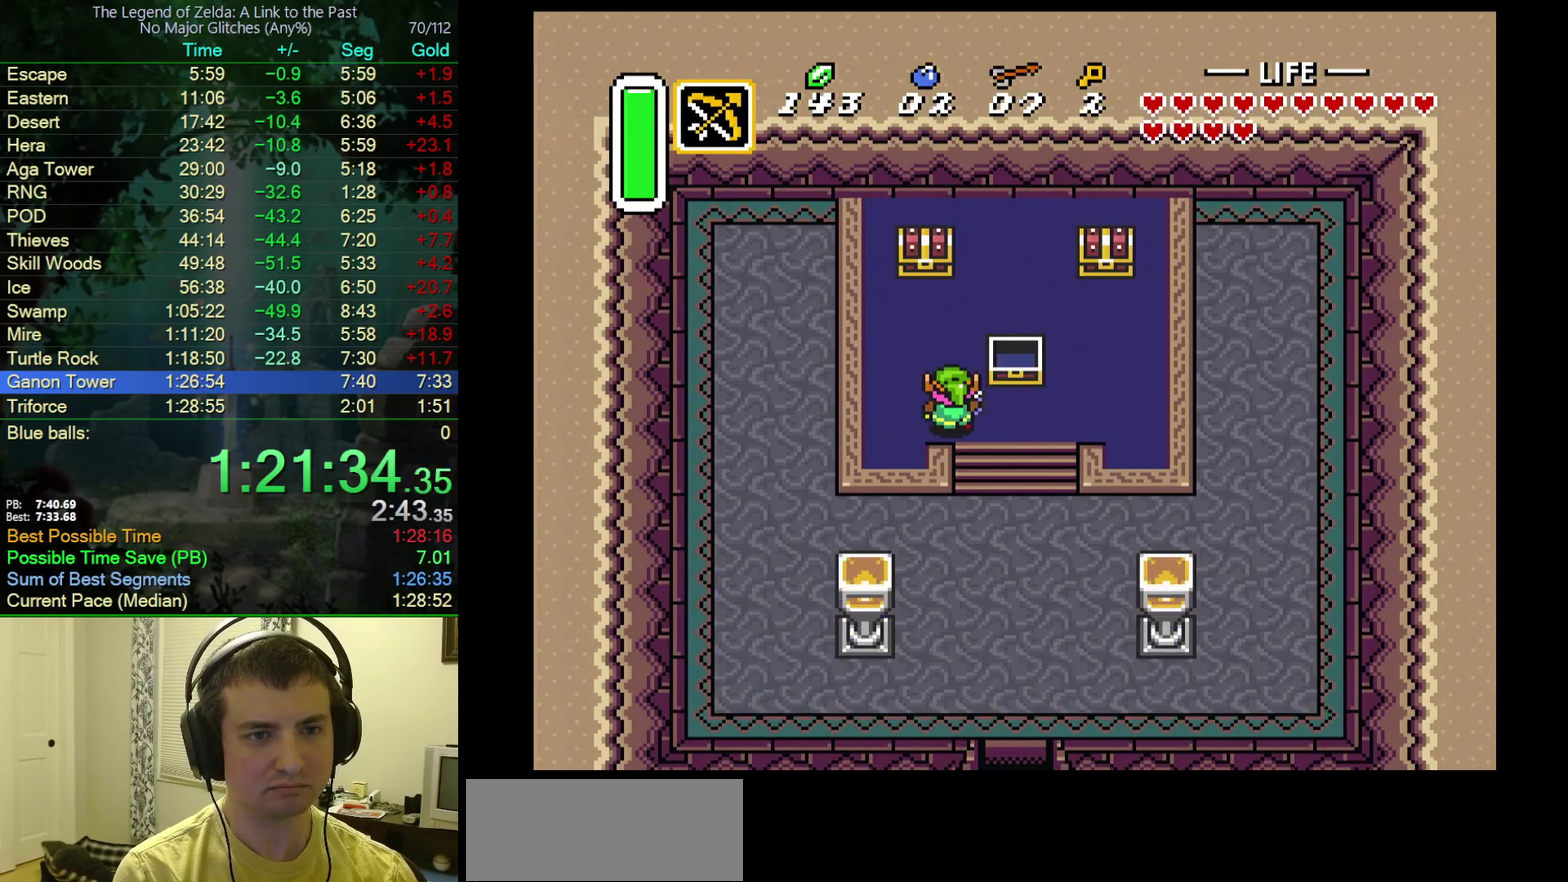
{"buttons": ["A", "DPAD_UP"], "events": [[50, "R1", "up"], [117, "DPAD_LEFT", "up"], [500, "A", "down"]]}
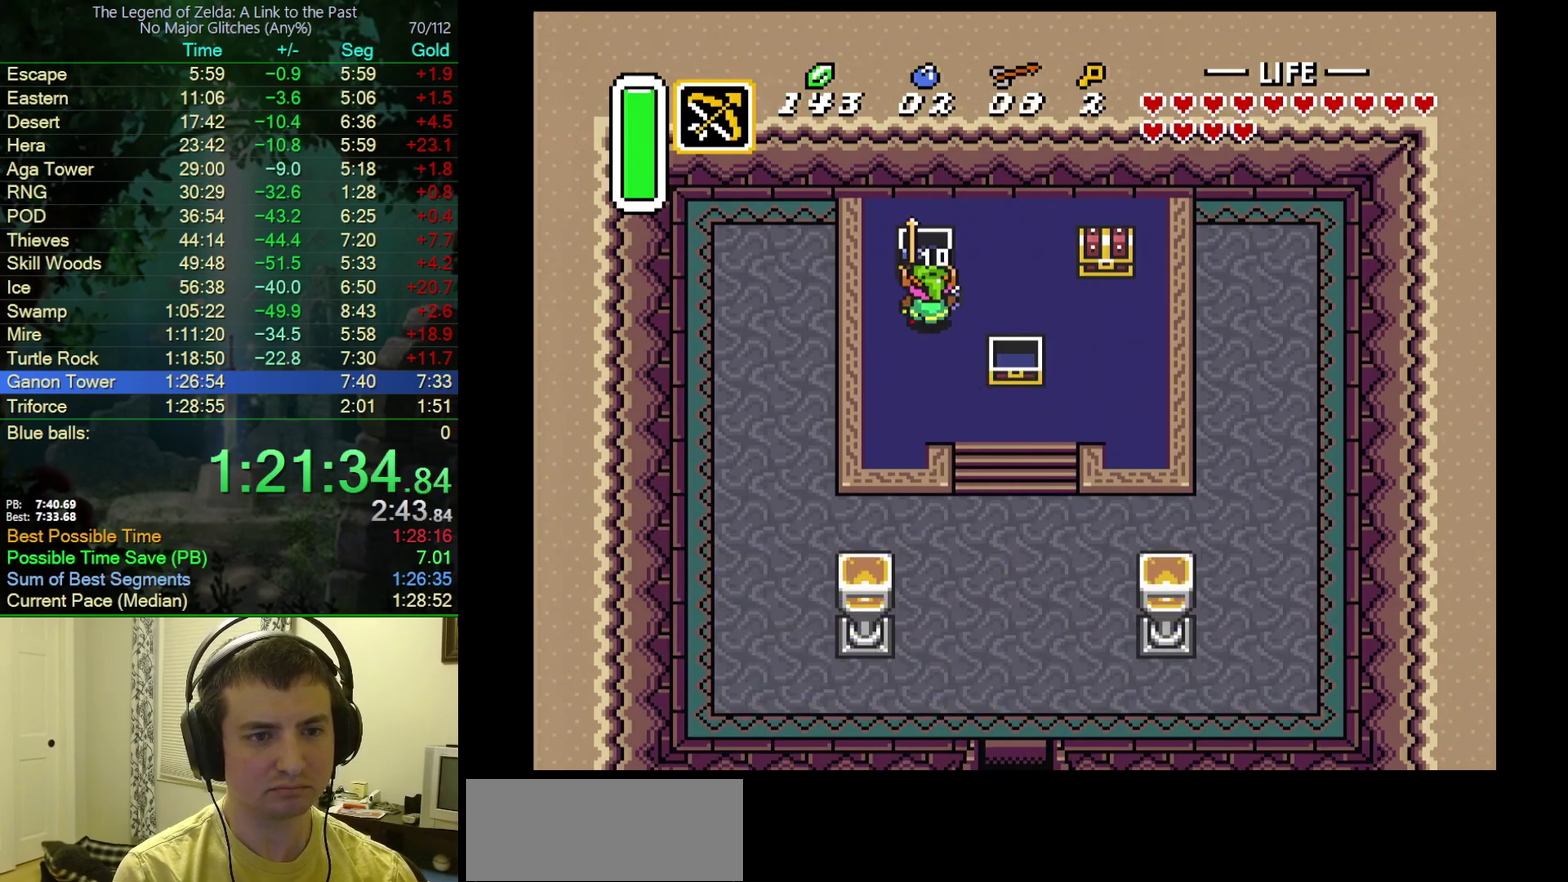
{"buttons": [], "events": [[83, "A", "up"], [83, "DPAD_LEFT", "down"], [150, "DPAD_LEFT", "up"], [150, "DPAD_UP", "up"], [350, "START", "down"], [467, "START", "up"]]}
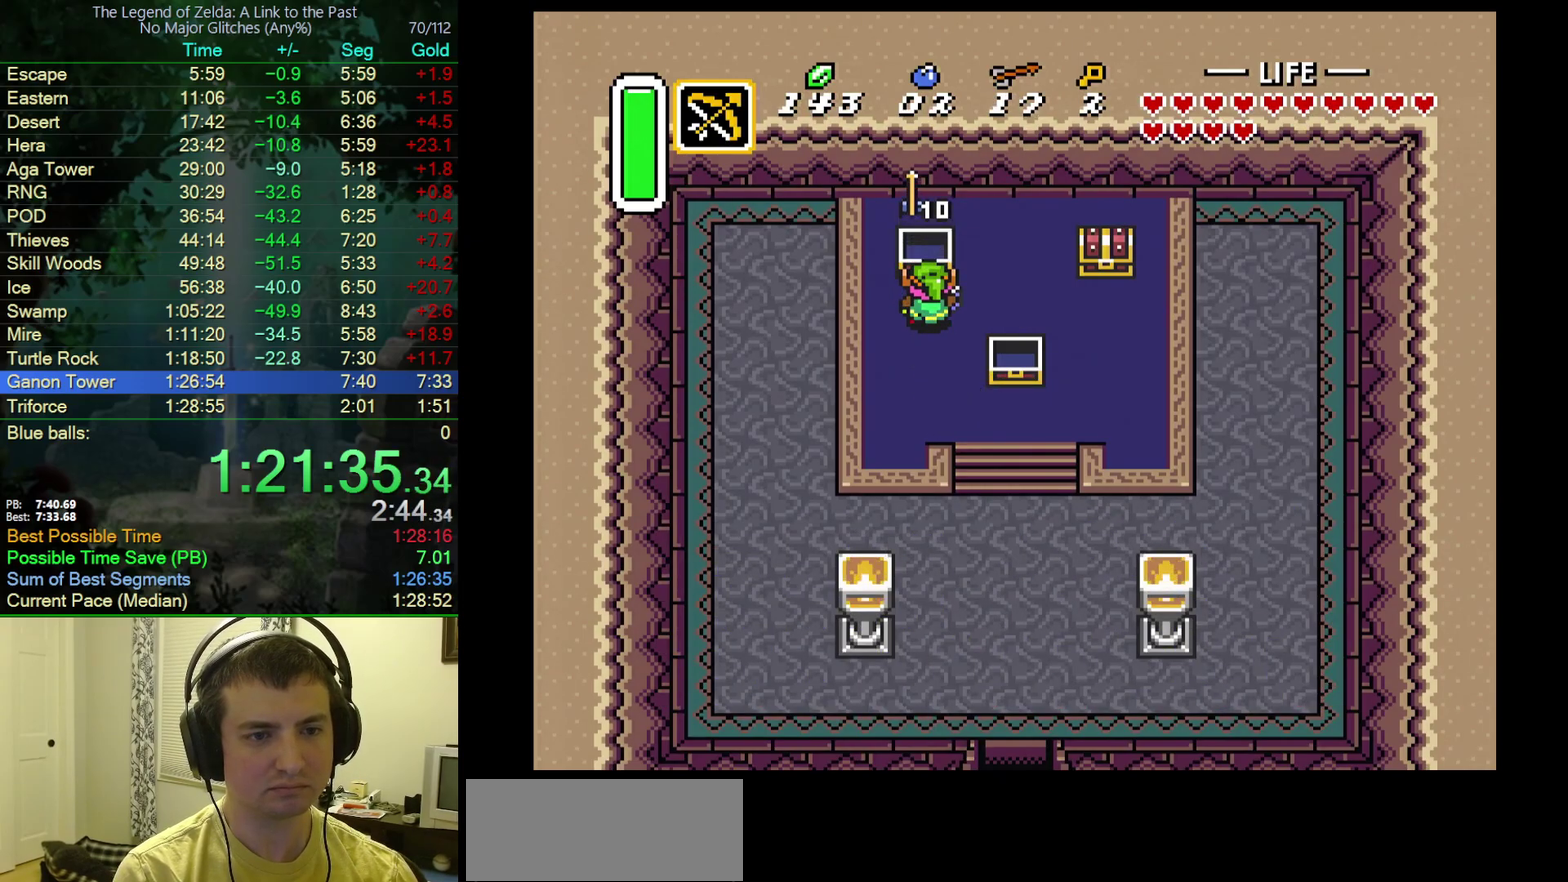
{"buttons": [], "events": [[17, "START", "down"], [100, "START", "up"], [150, "START", "down"], [367, "START", "up"], [433, "START", "down"], [500, "START", "up"]]}
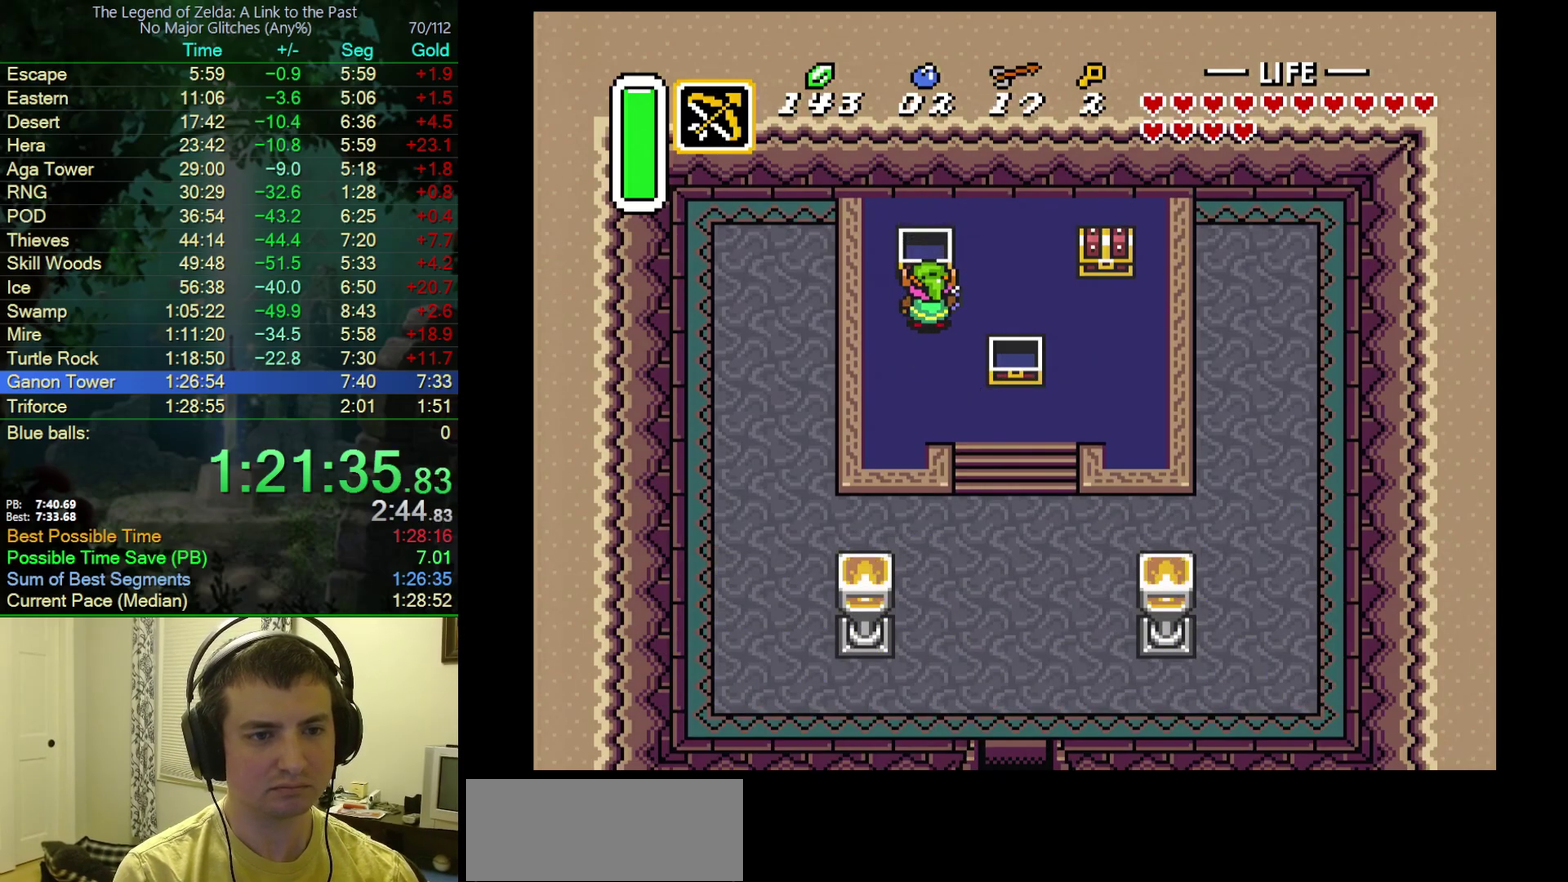
{"buttons": [], "events": [[50, "START", "down"], [133, "START", "up"], [183, "START", "down"], [233, "START", "up"]]}
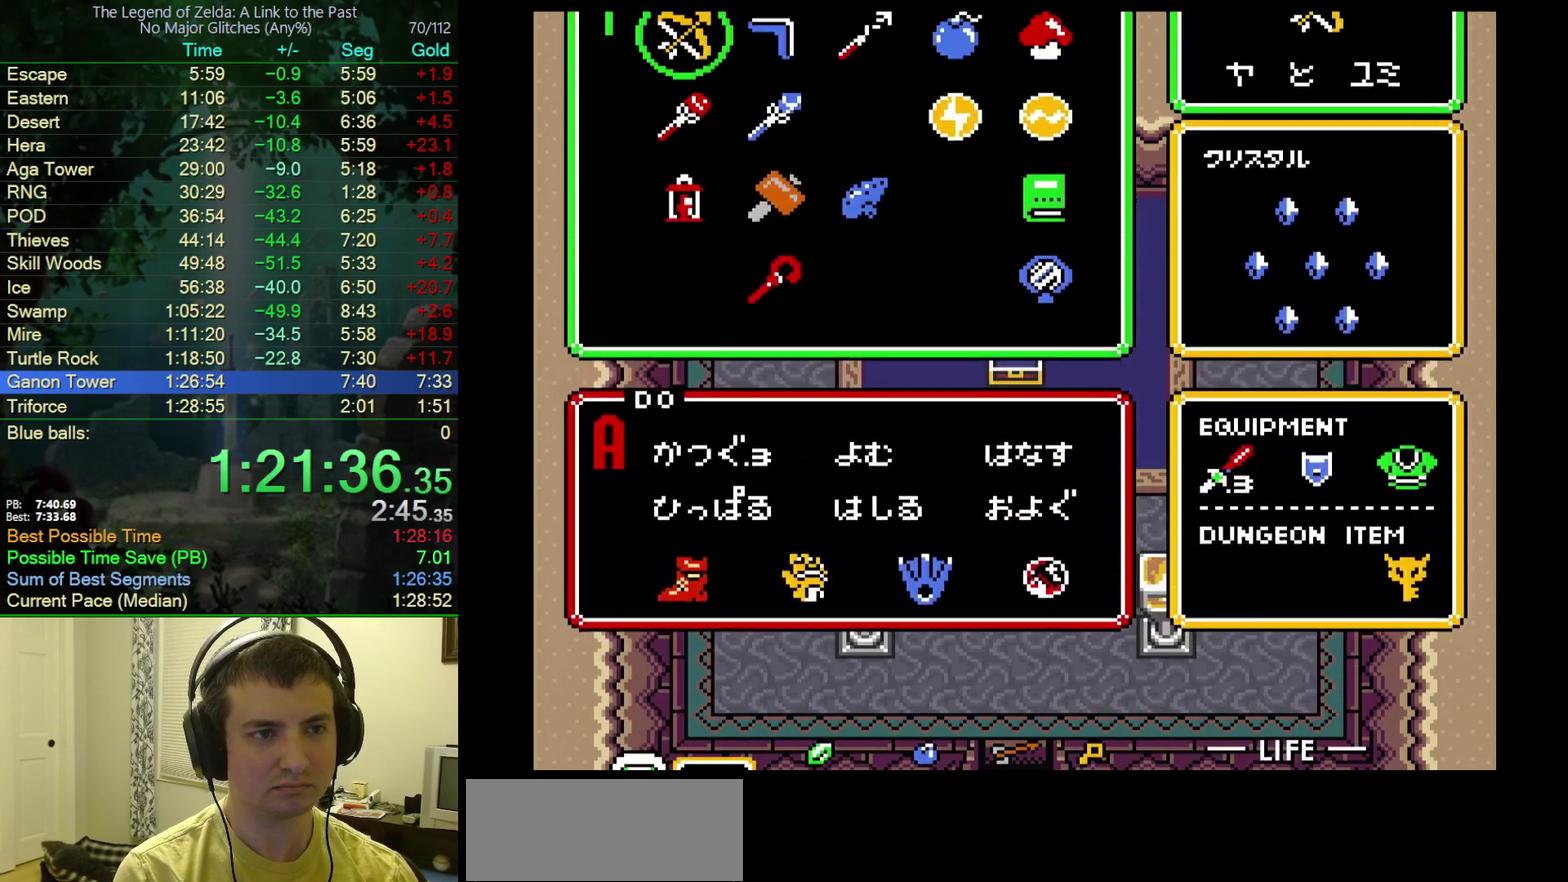
{"buttons": ["DPAD_LEFT"], "events": [[467, "DPAD_LEFT", "down"]]}
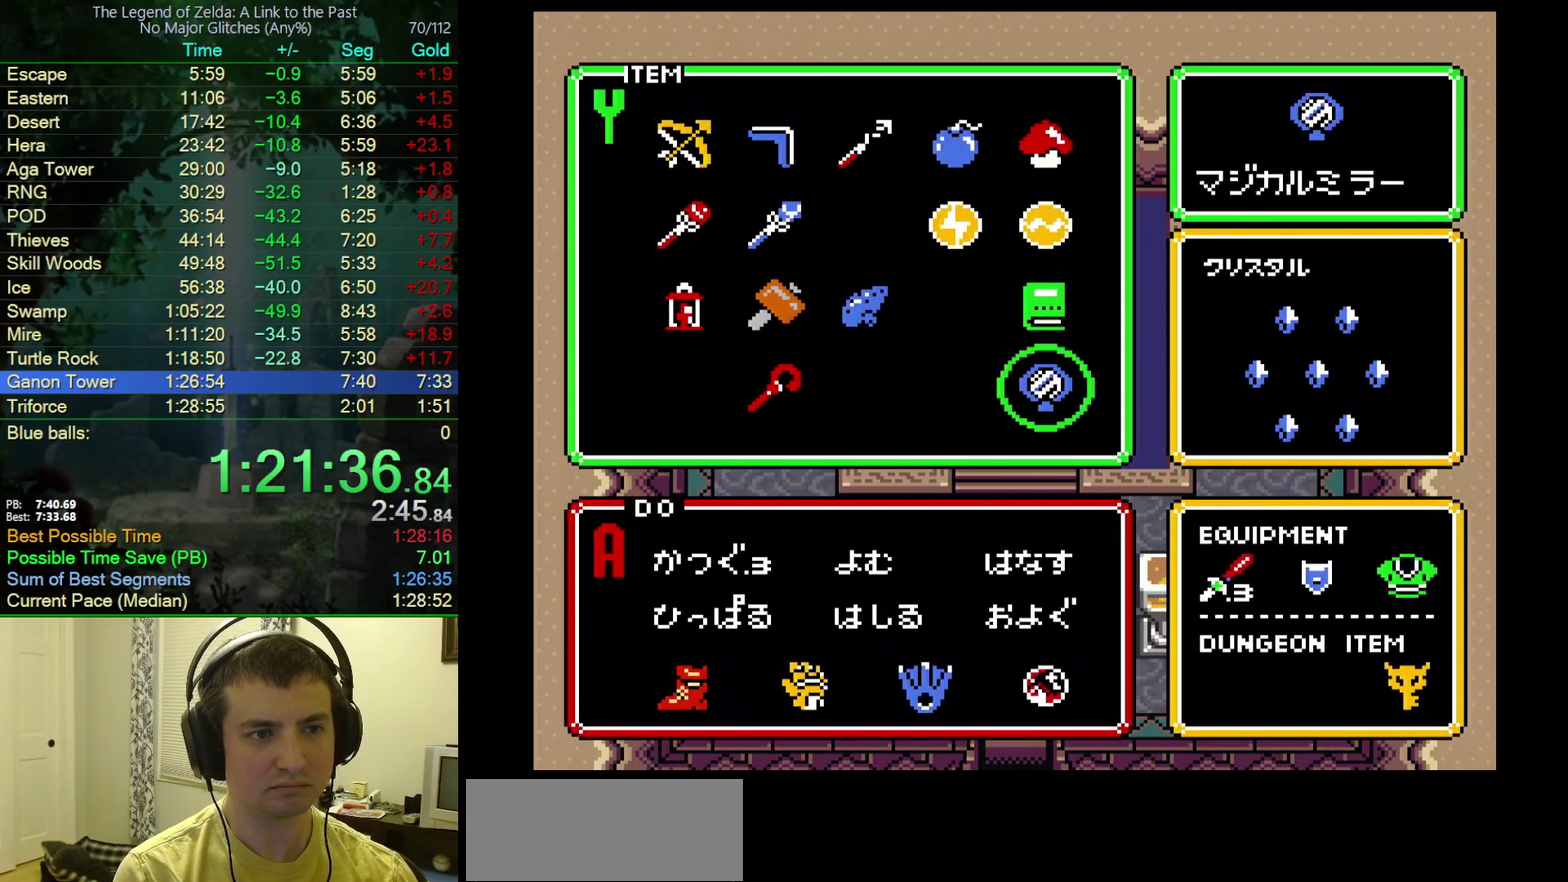
{"buttons": ["Y"], "events": [[50, "DPAD_LEFT", "up"], [67, "START", "down"], [167, "START", "up"], [233, "Y", "down"], [300, "Y", "up"], [367, "Y", "down"]]}
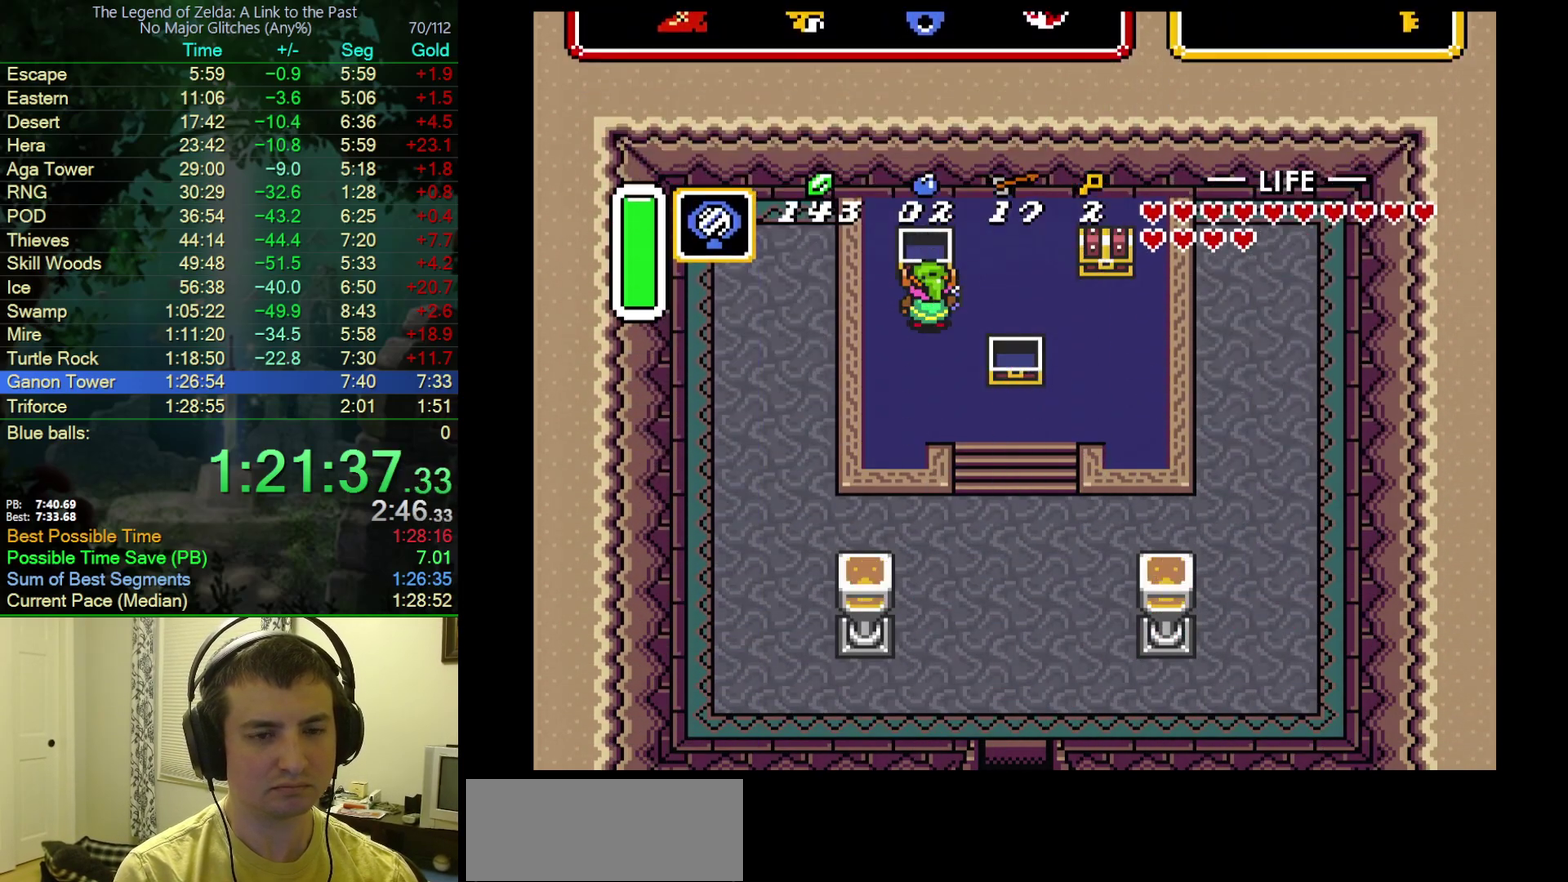
{"buttons": ["Y"], "events": [[50, "Y", "up"], [100, "Y", "down"]]}
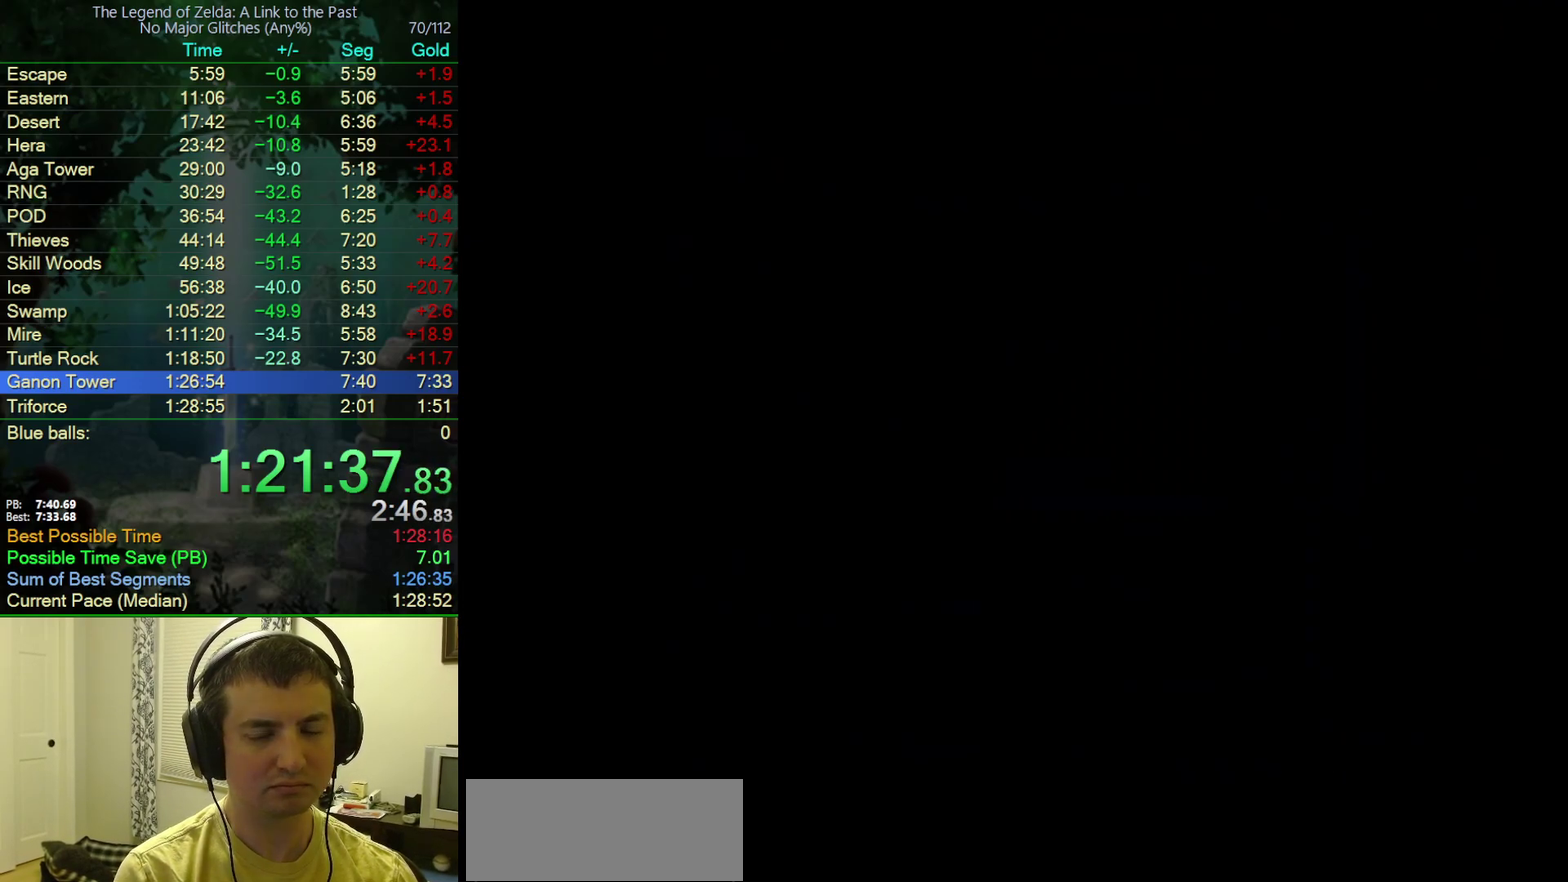
{"buttons": ["Y"], "events": []}
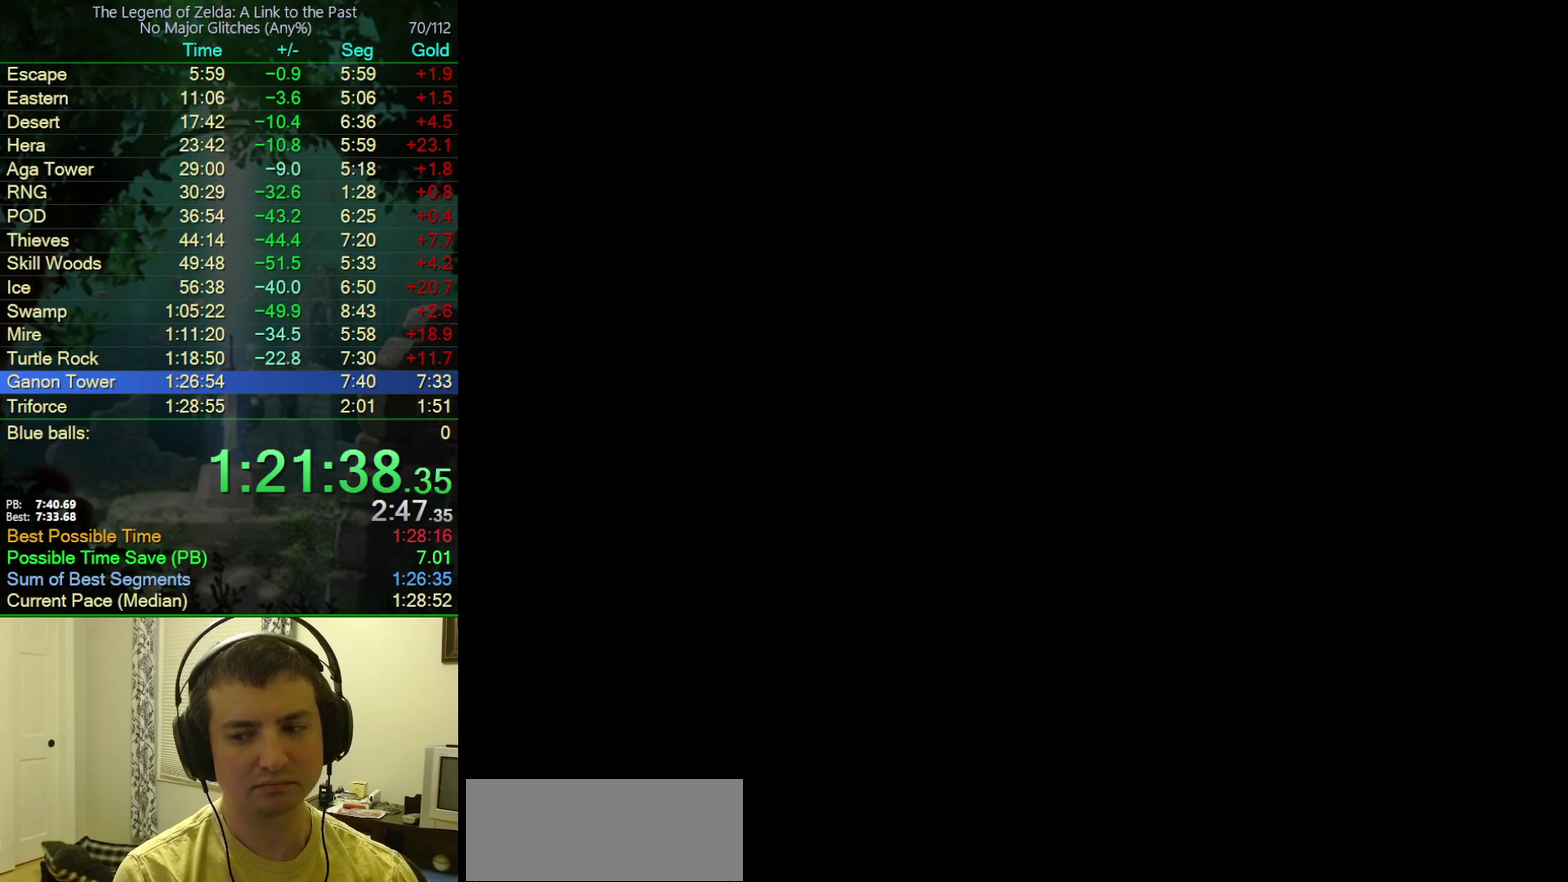
{"buttons": ["Y"], "events": []}
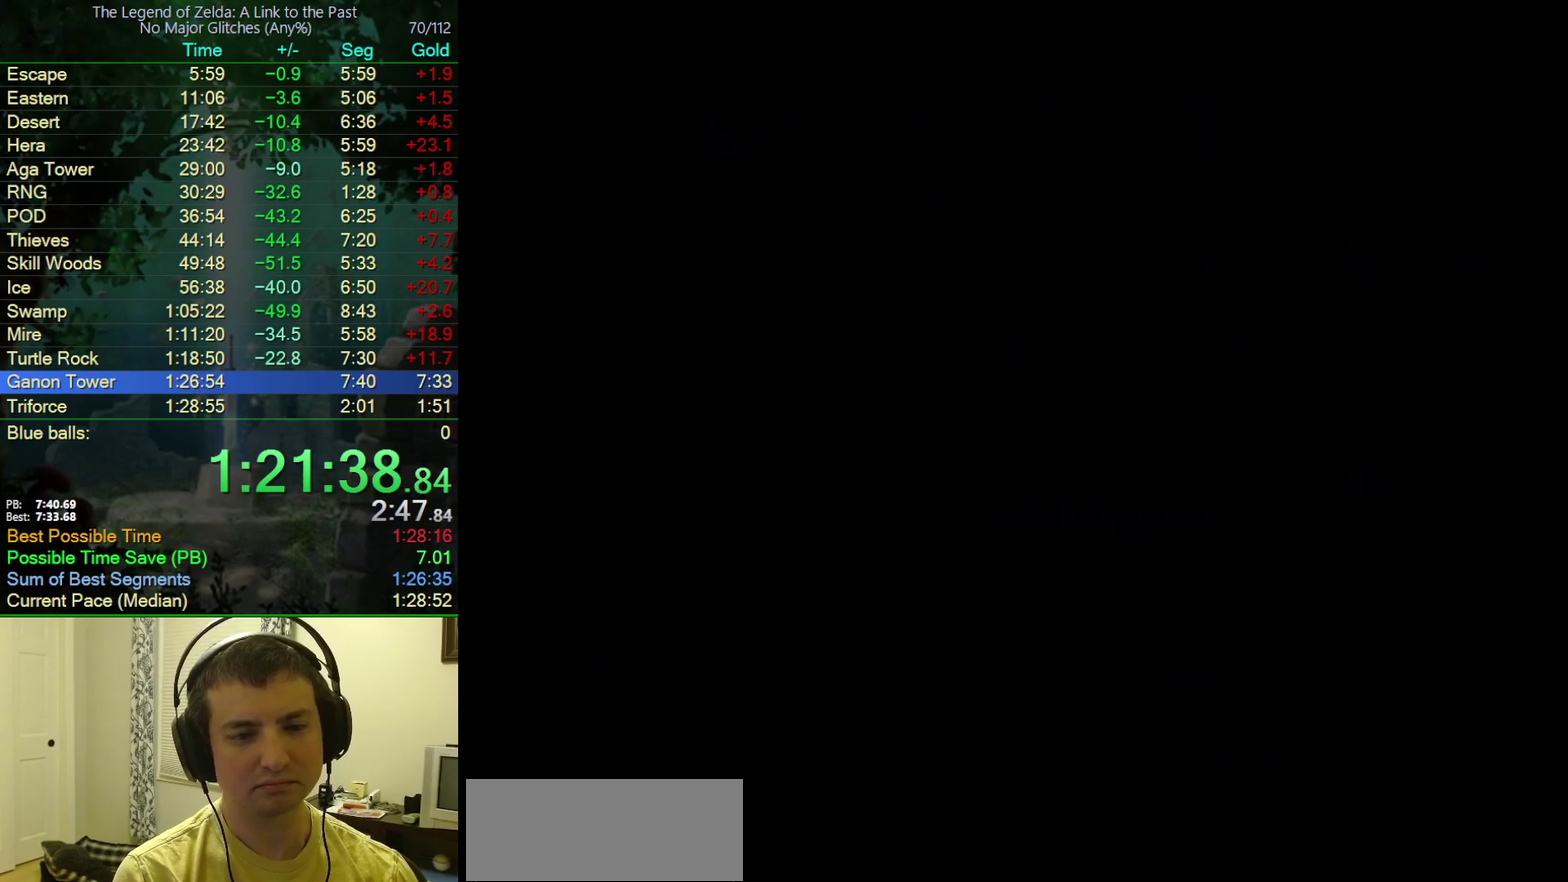
{"buttons": ["DPAD_UP"], "events": [[200, "Y", "up"], [233, "DPAD_UP", "down"]]}
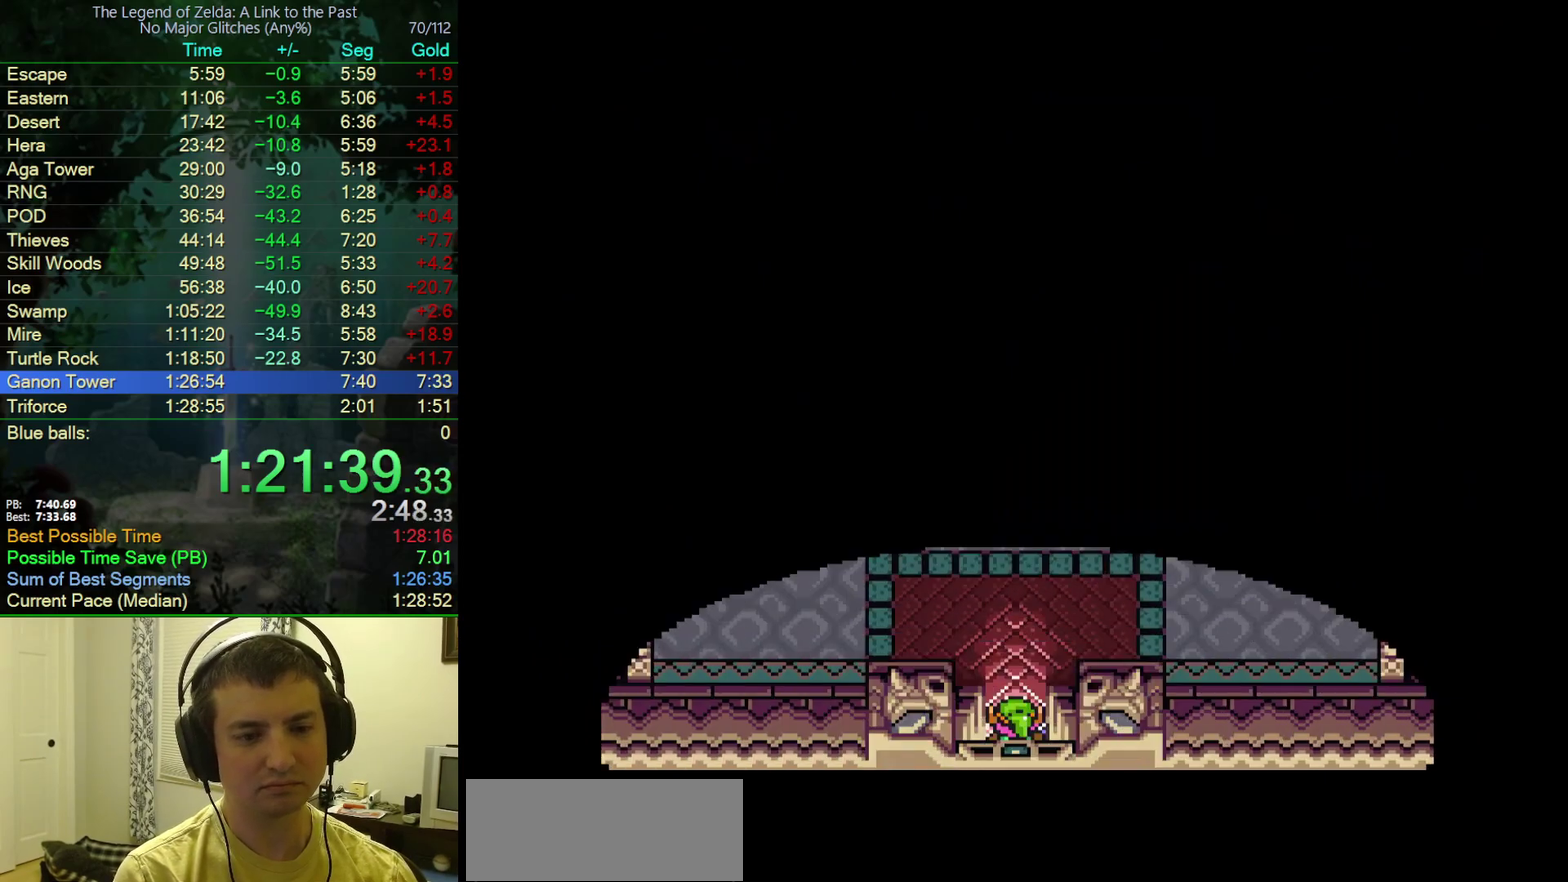
{"buttons": ["A", "DPAD_UP"], "events": [[433, "A", "down"]]}
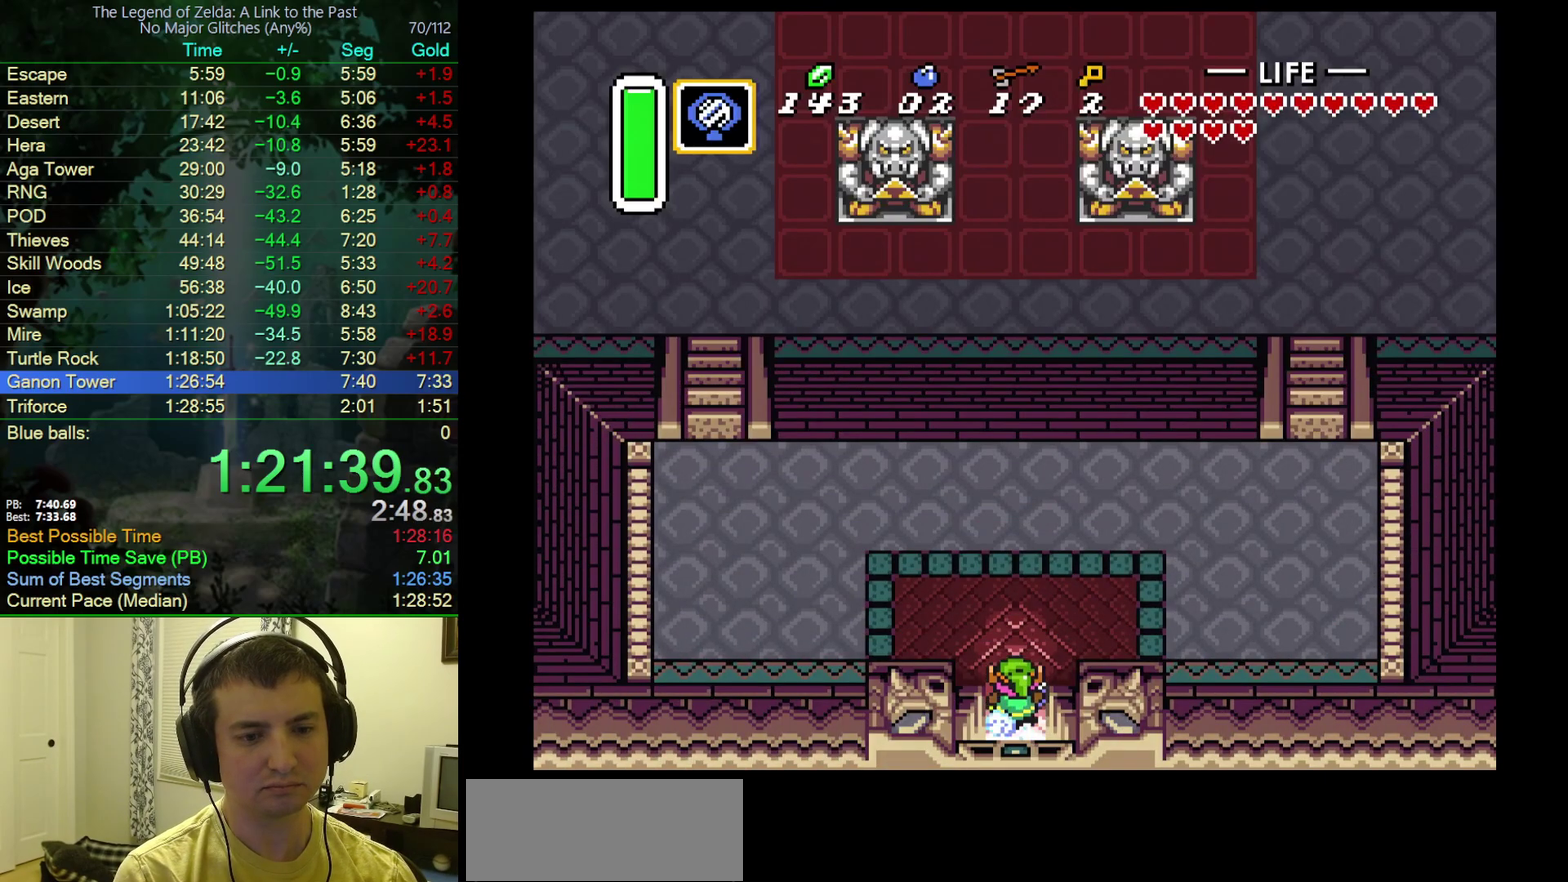
{"buttons": ["A"], "events": [[233, "DPAD_UP", "up"]]}
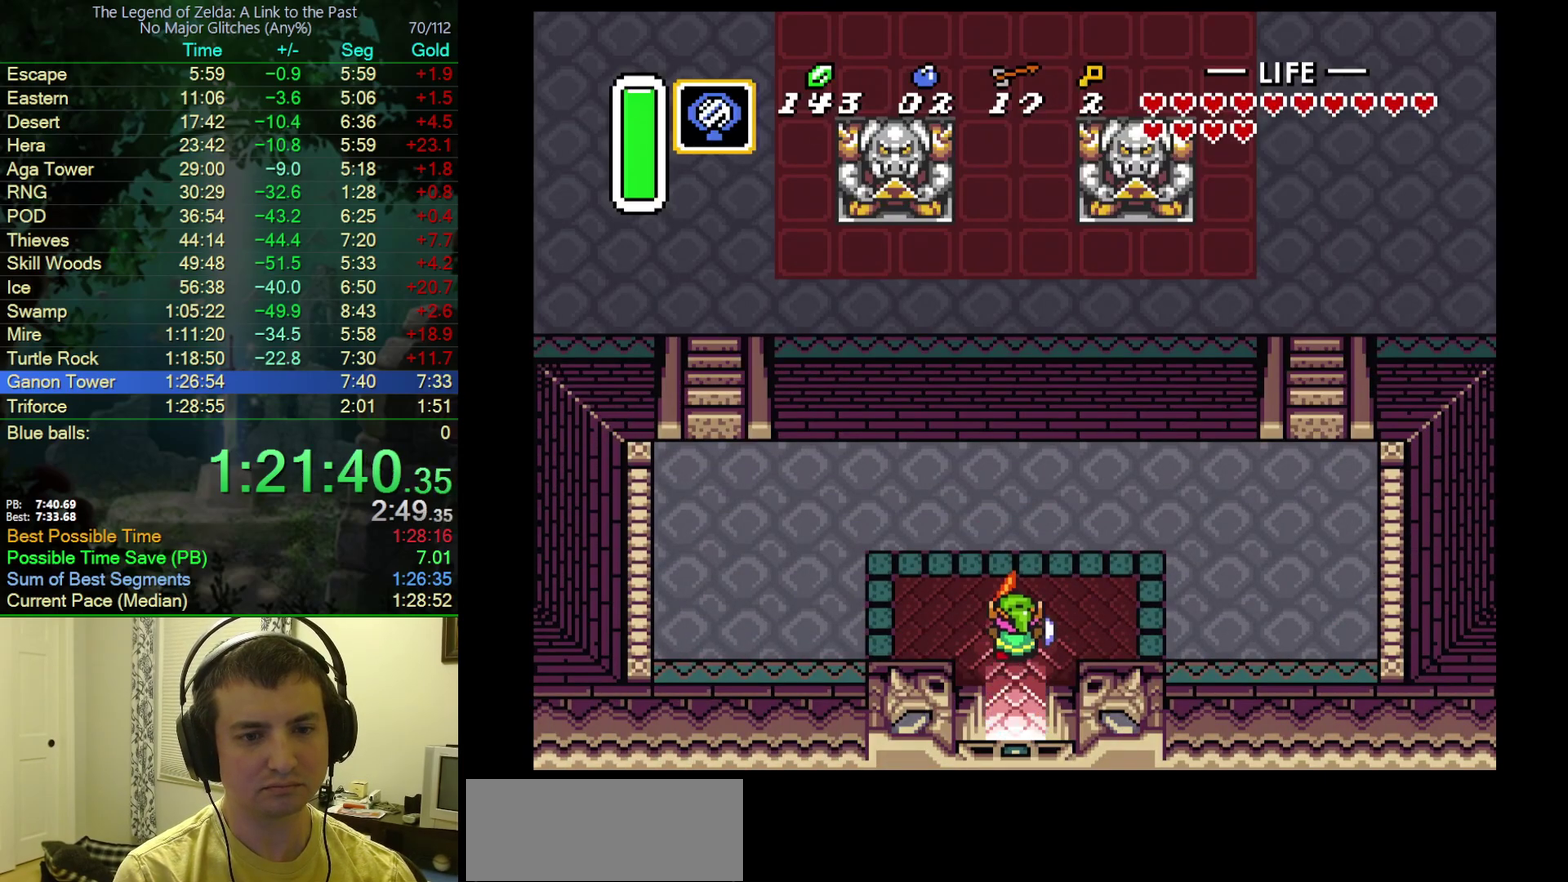
{"buttons": ["DPAD_UP"], "events": [[233, "DPAD_UP", "down"], [333, "A", "up"]]}
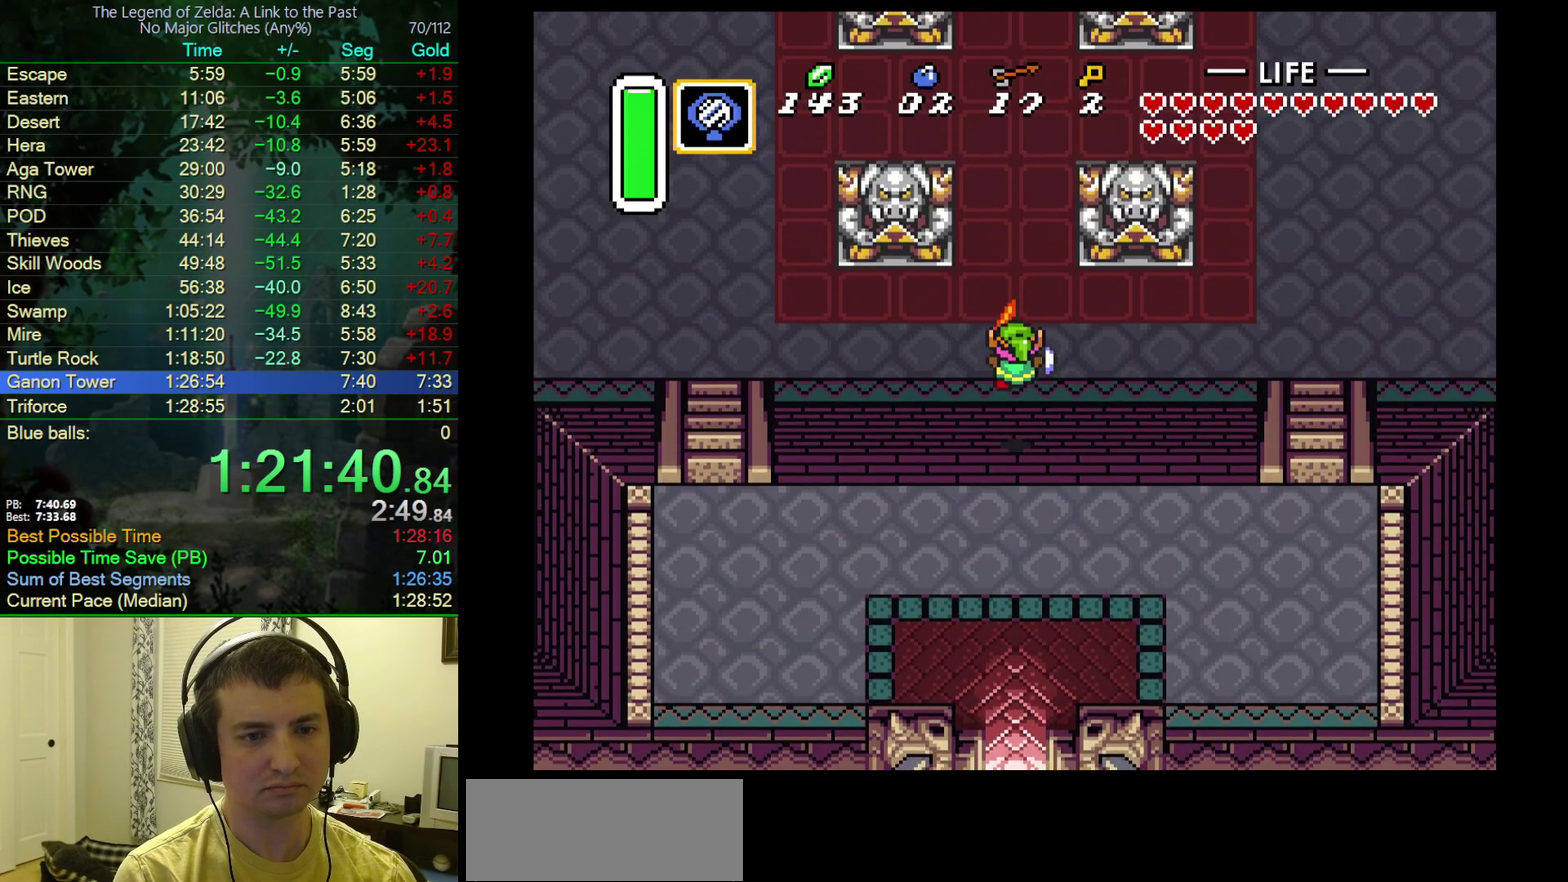
{"buttons": ["A", "DPAD_UP"], "events": [[417, "A", "down"]]}
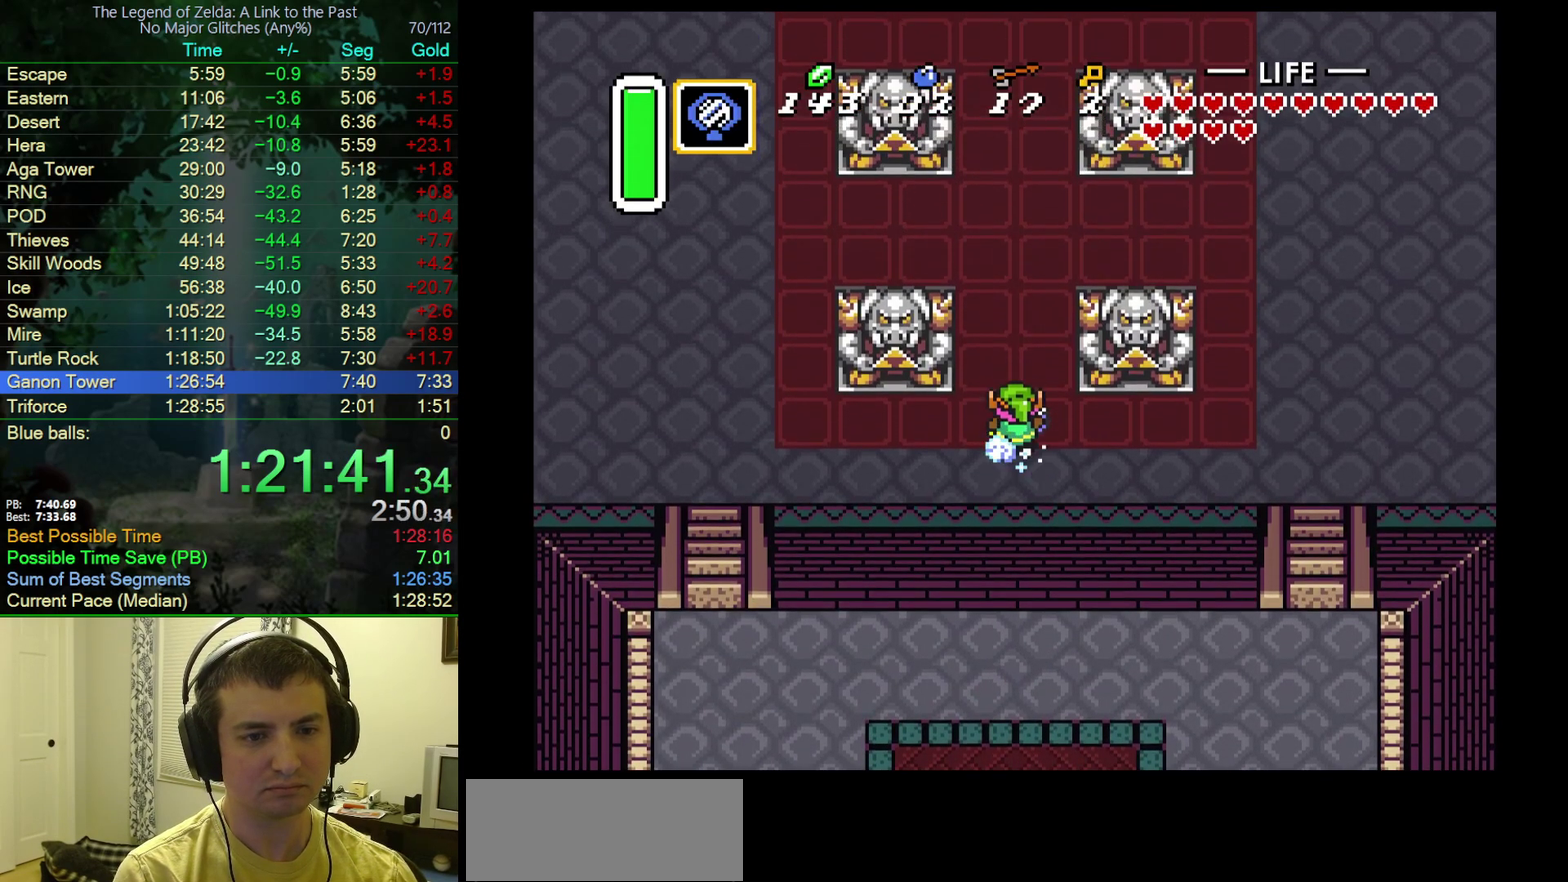
{"buttons": [], "events": [[100, "DPAD_UP", "up"], [500, "A", "up"]]}
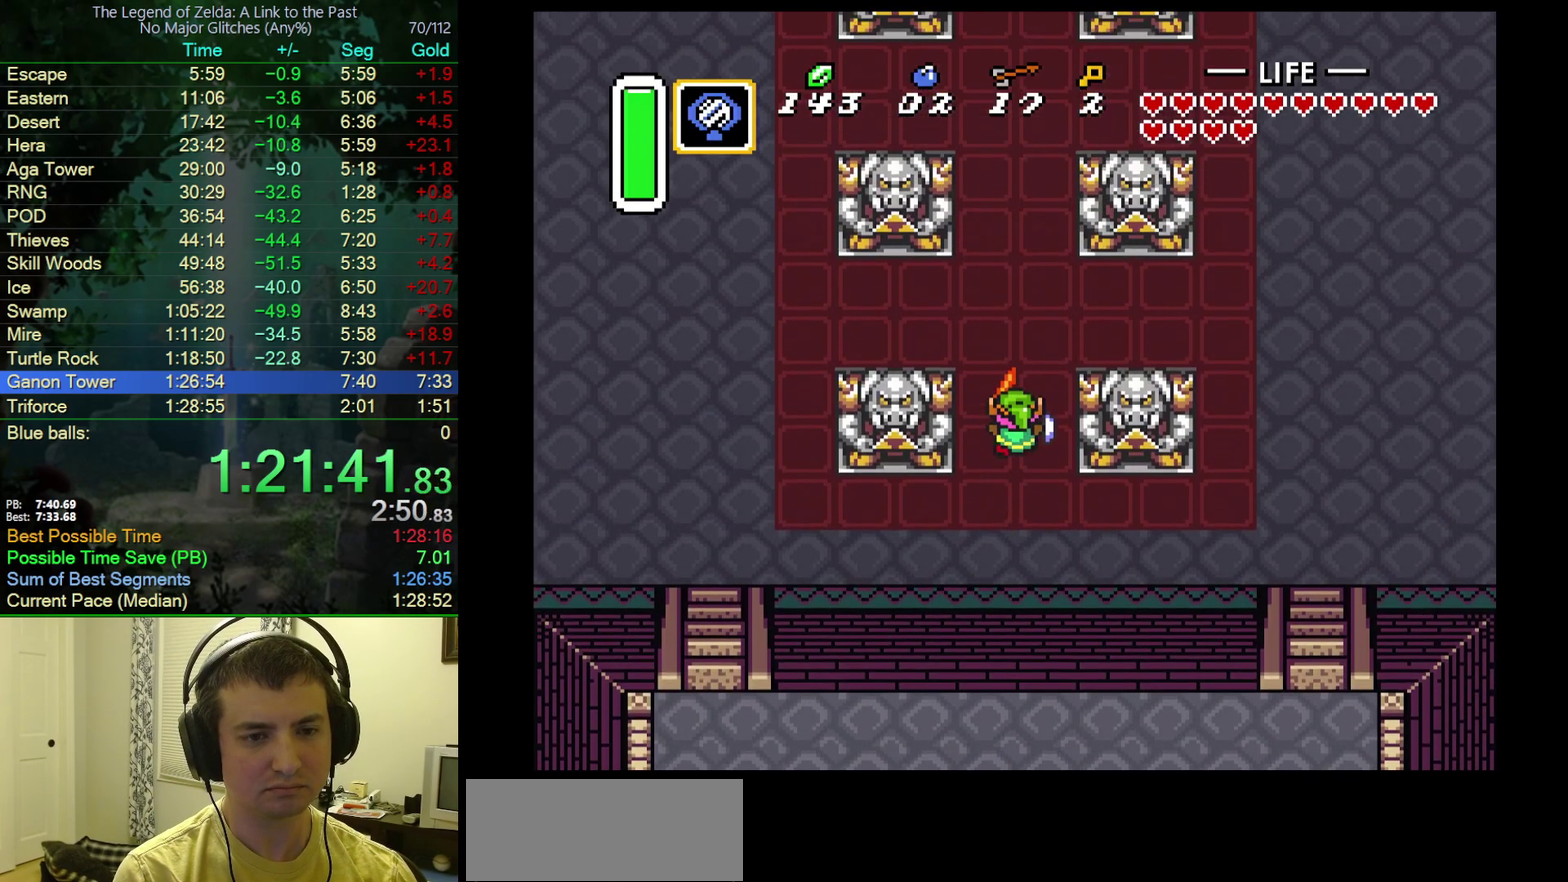
{"buttons": [], "events": [[133, "START", "down"], [417, "START", "up"]]}
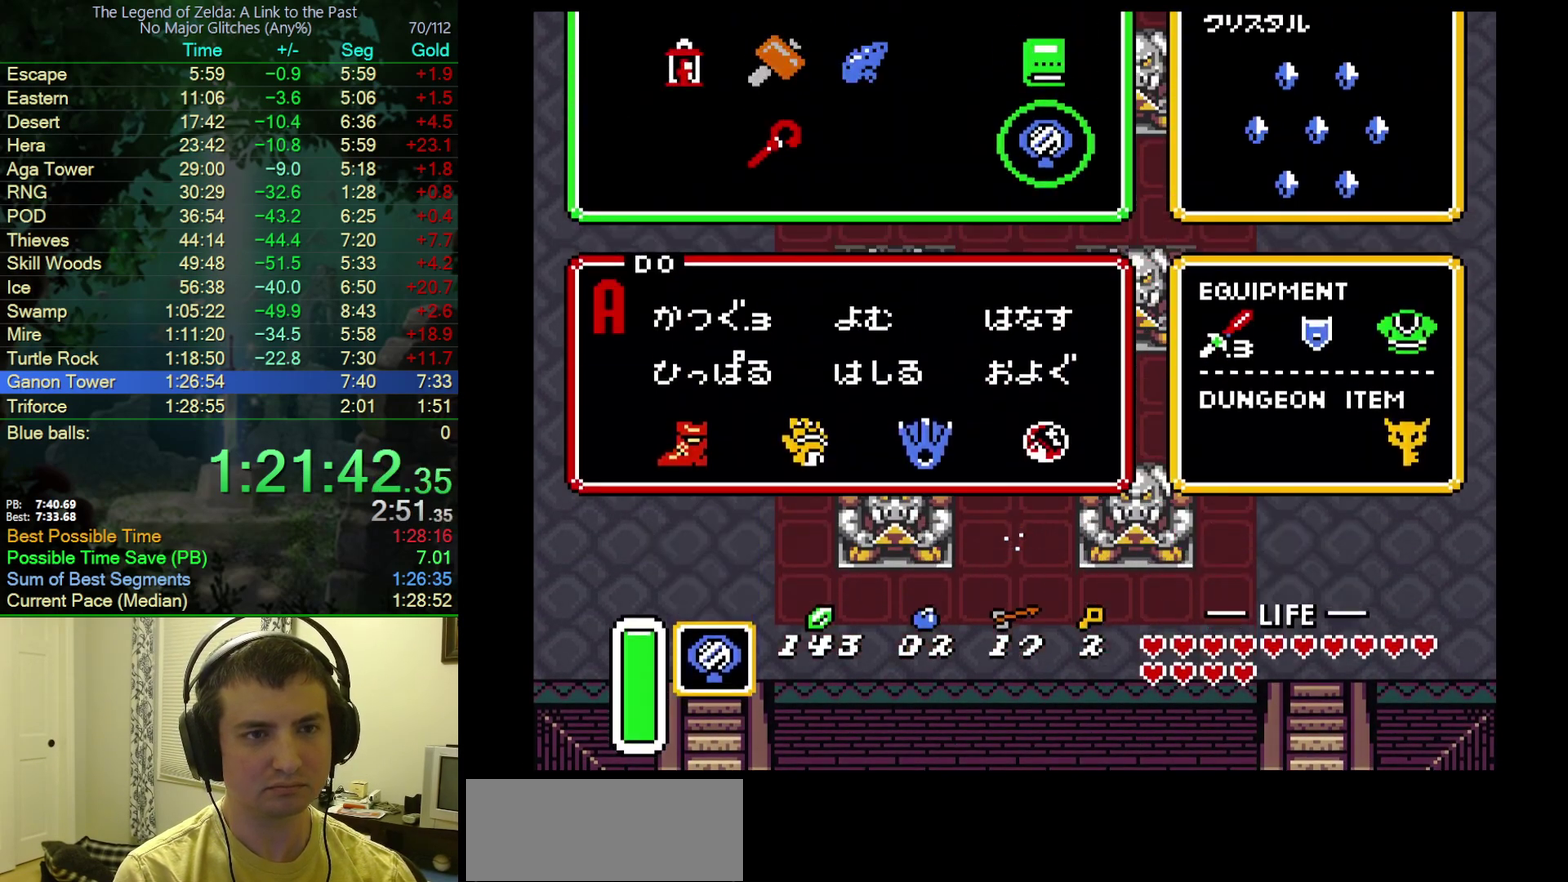
{"buttons": ["DPAD_RIGHT"], "events": [[450, "DPAD_RIGHT", "down"]]}
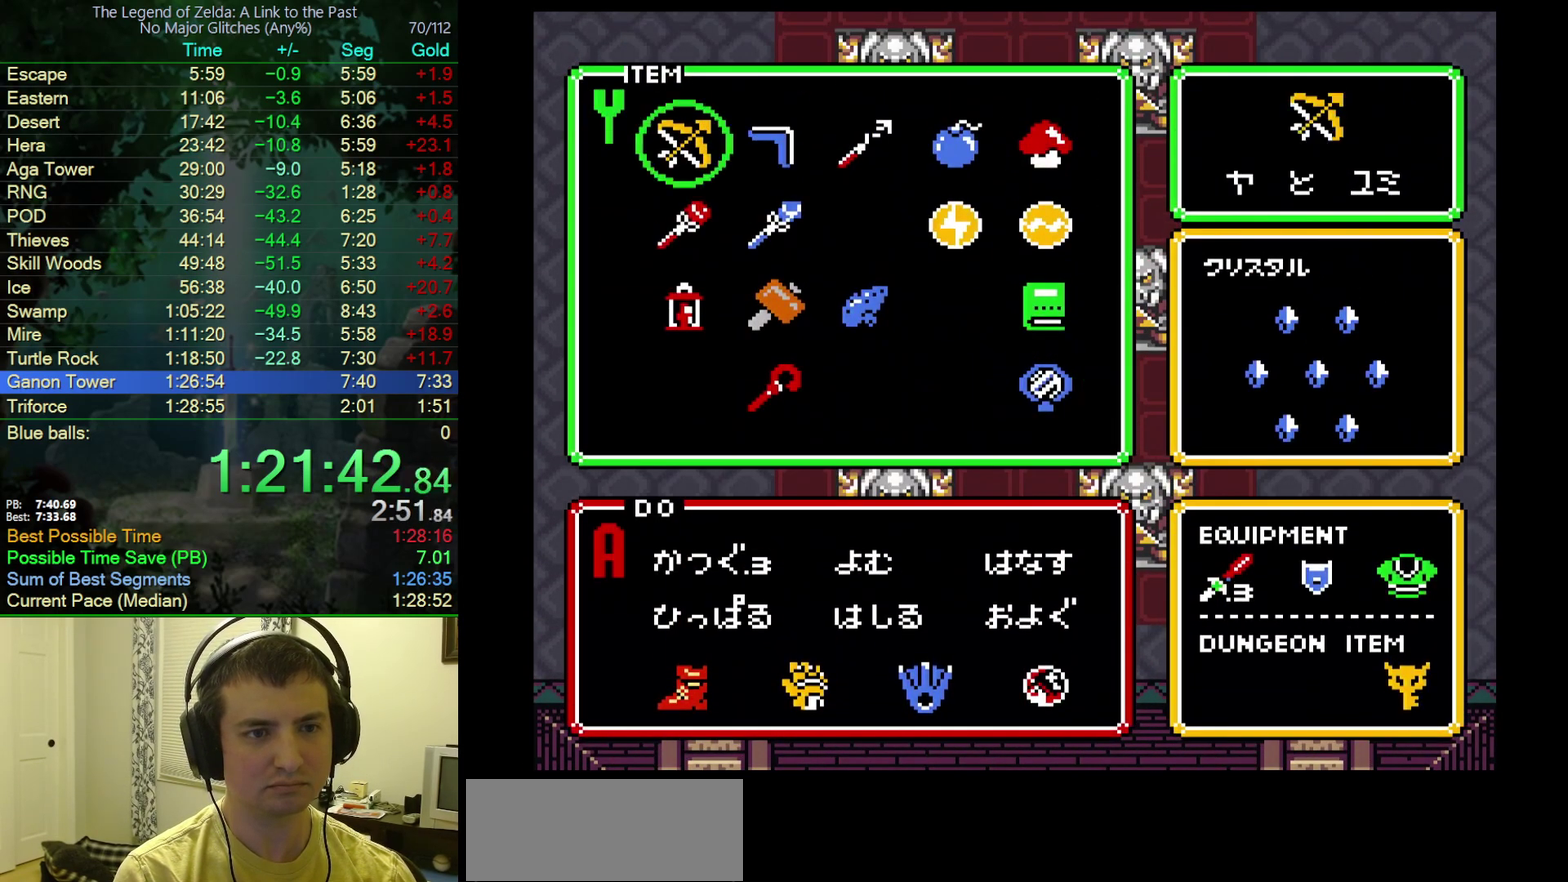
{"buttons": [], "events": [[50, "DPAD_RIGHT", "up"], [67, "START", "down"], [200, "START", "up"]]}
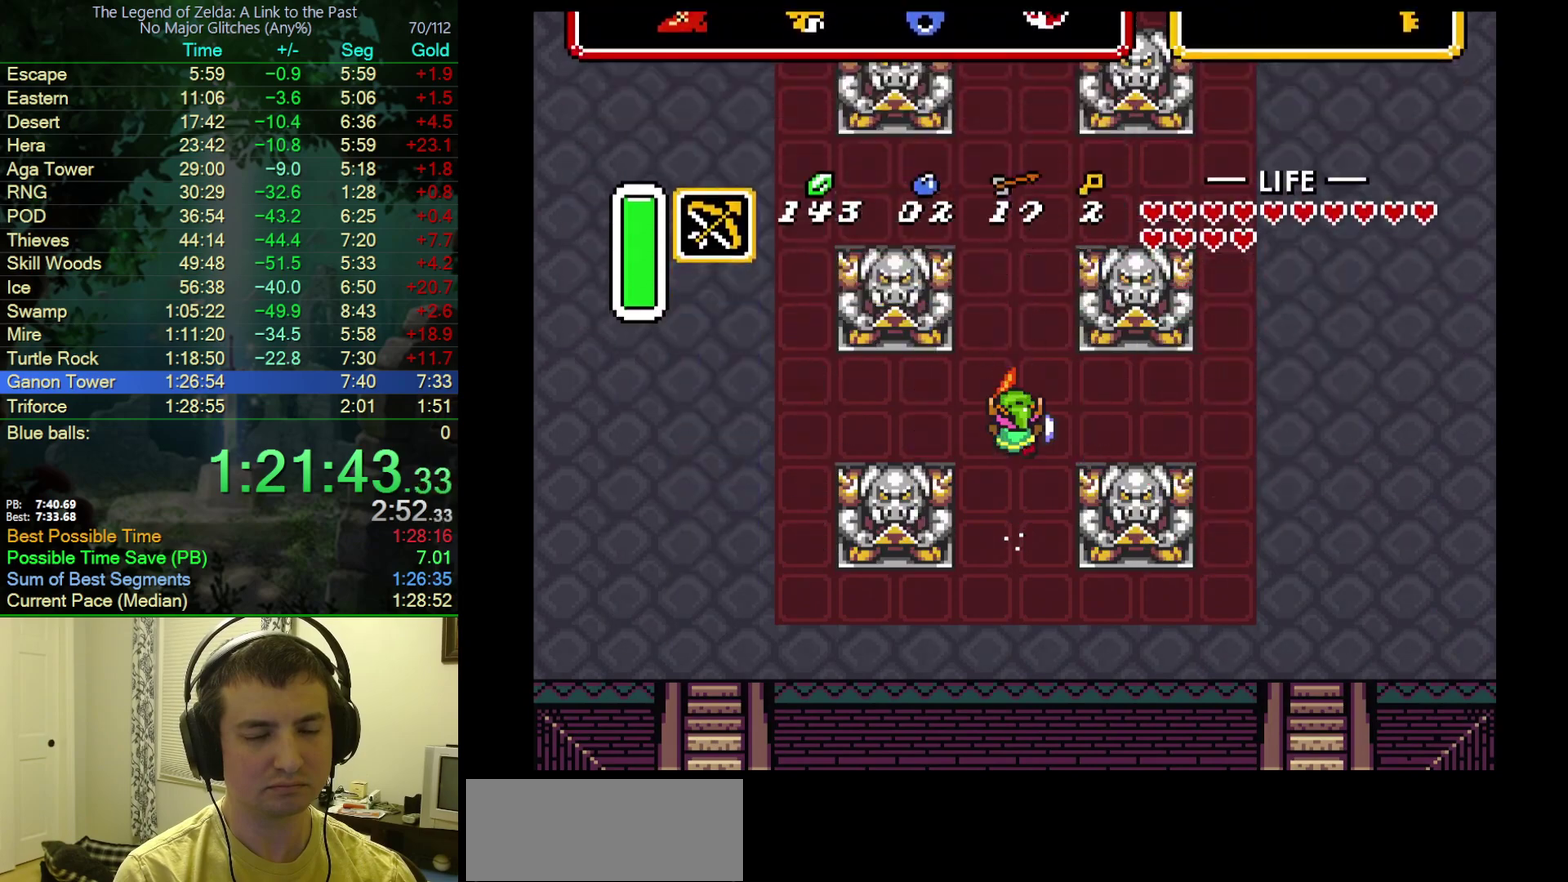
{"buttons": [], "events": []}
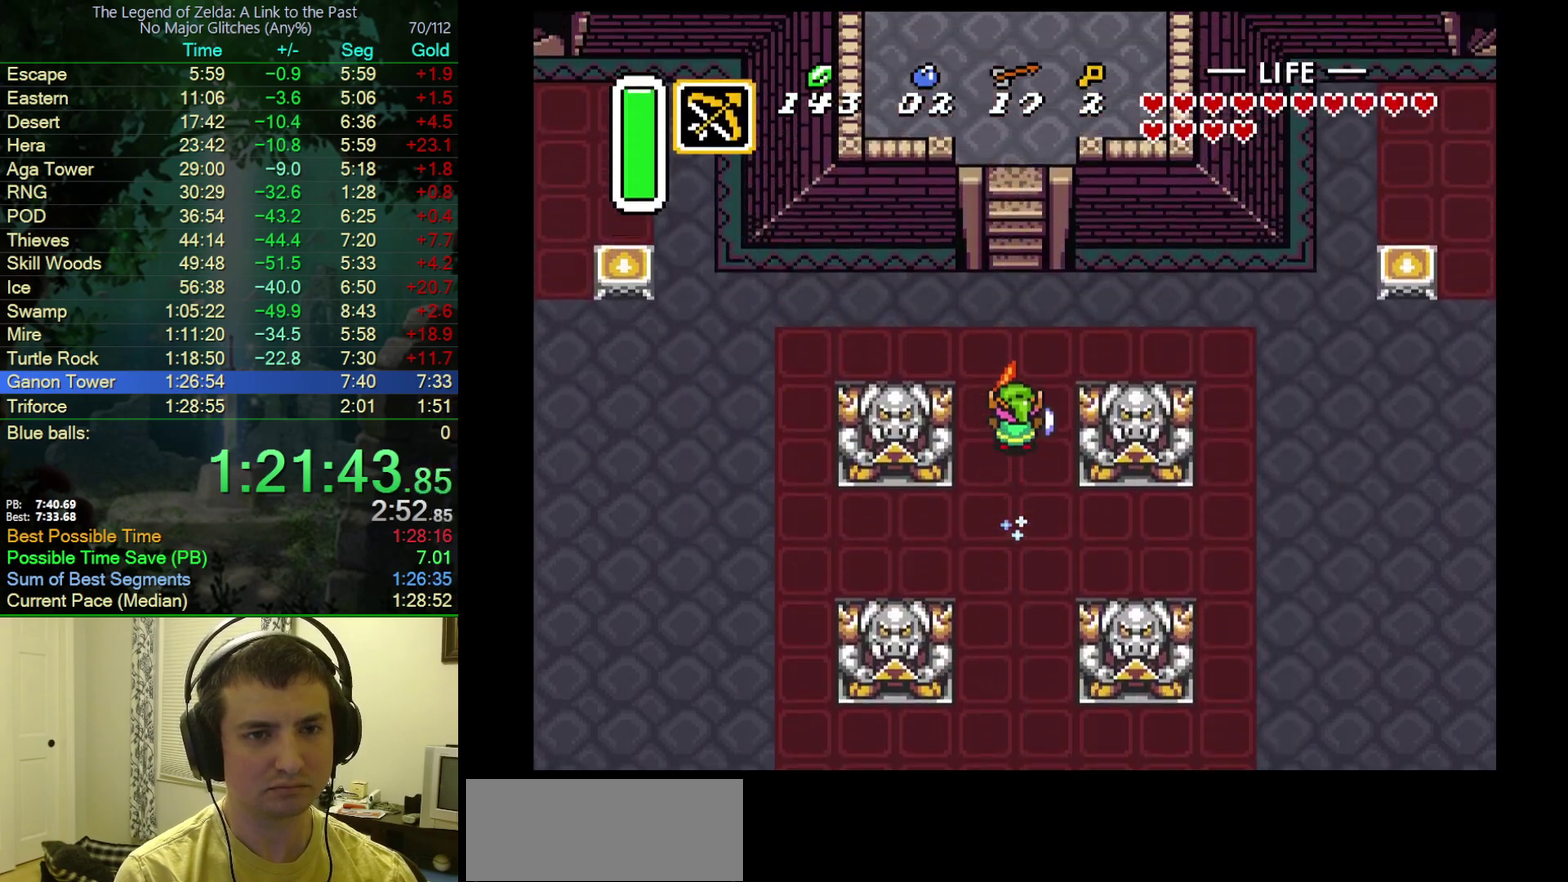
{"buttons": ["DPAD_UP"], "events": [[283, "DPAD_UP", "down"]]}
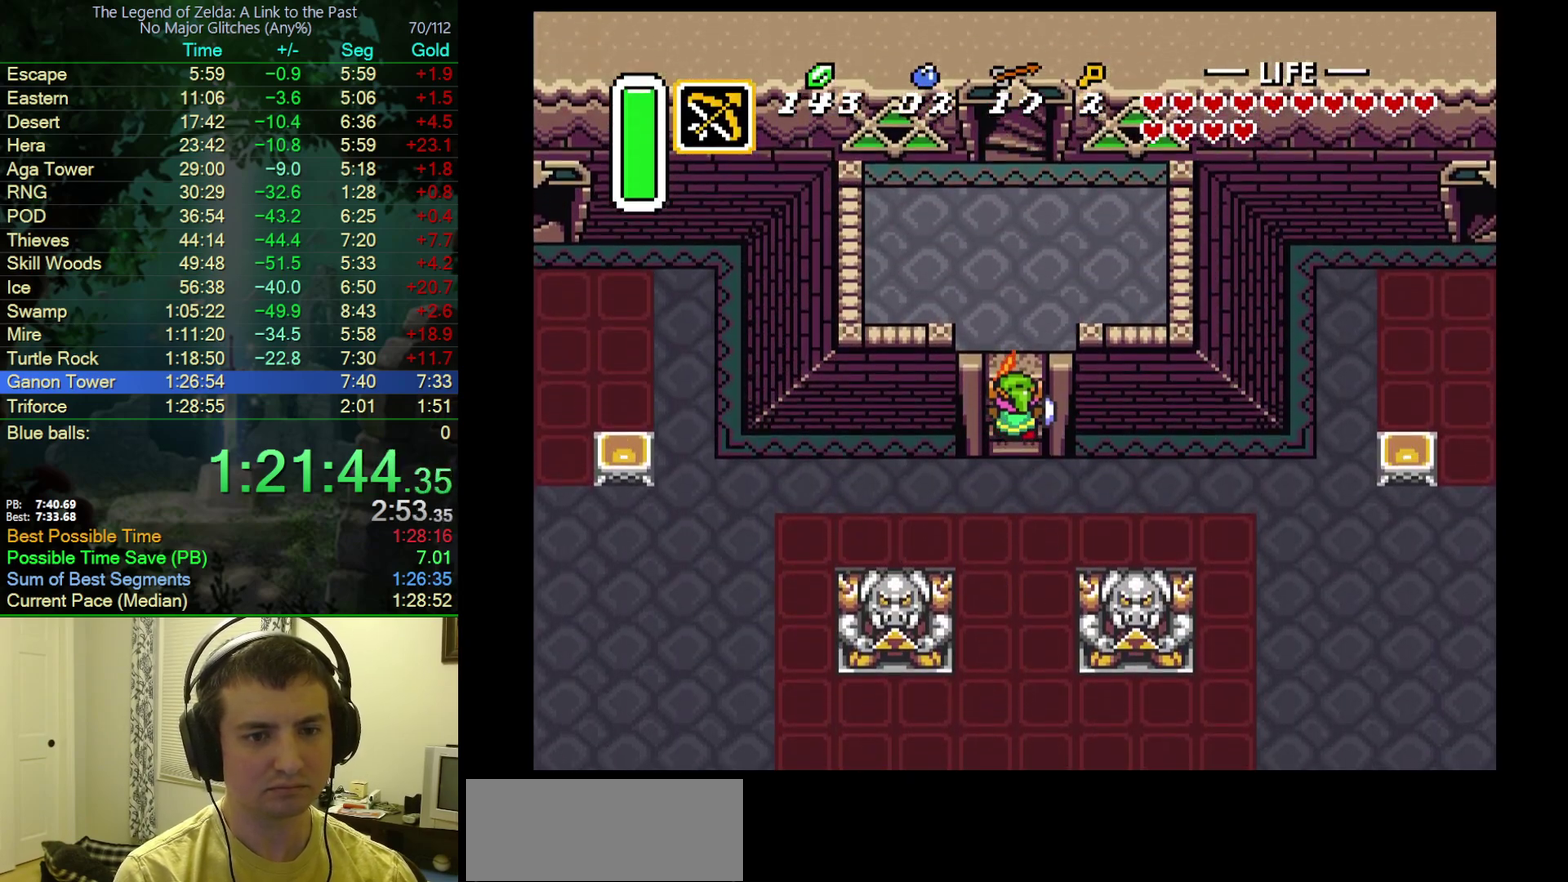
{"buttons": ["DPAD_UP"], "events": []}
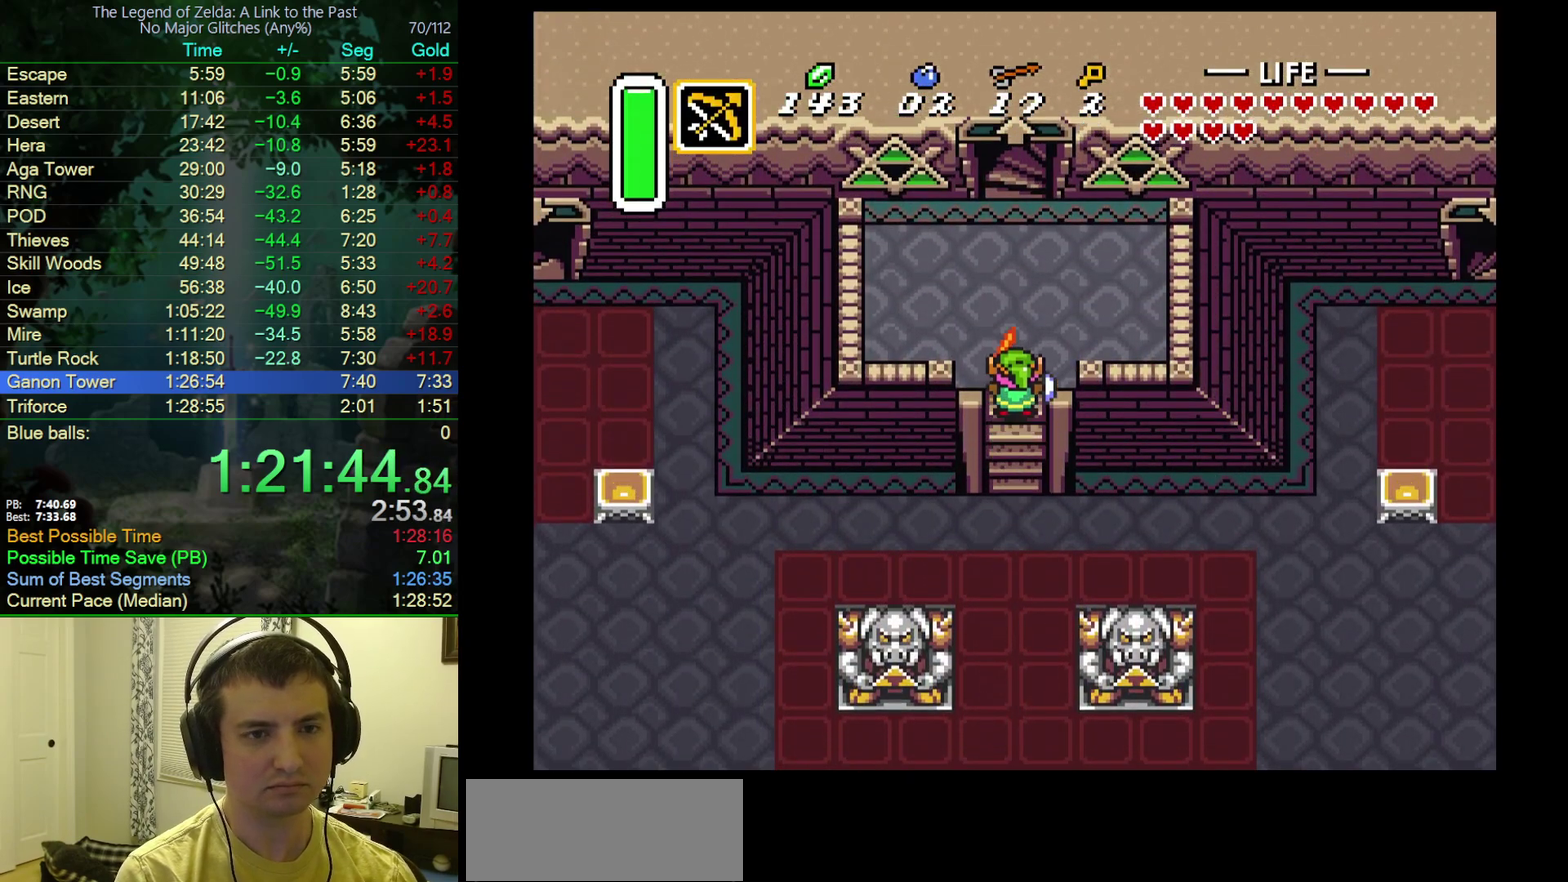
{"buttons": ["DPAD_UP"], "events": []}
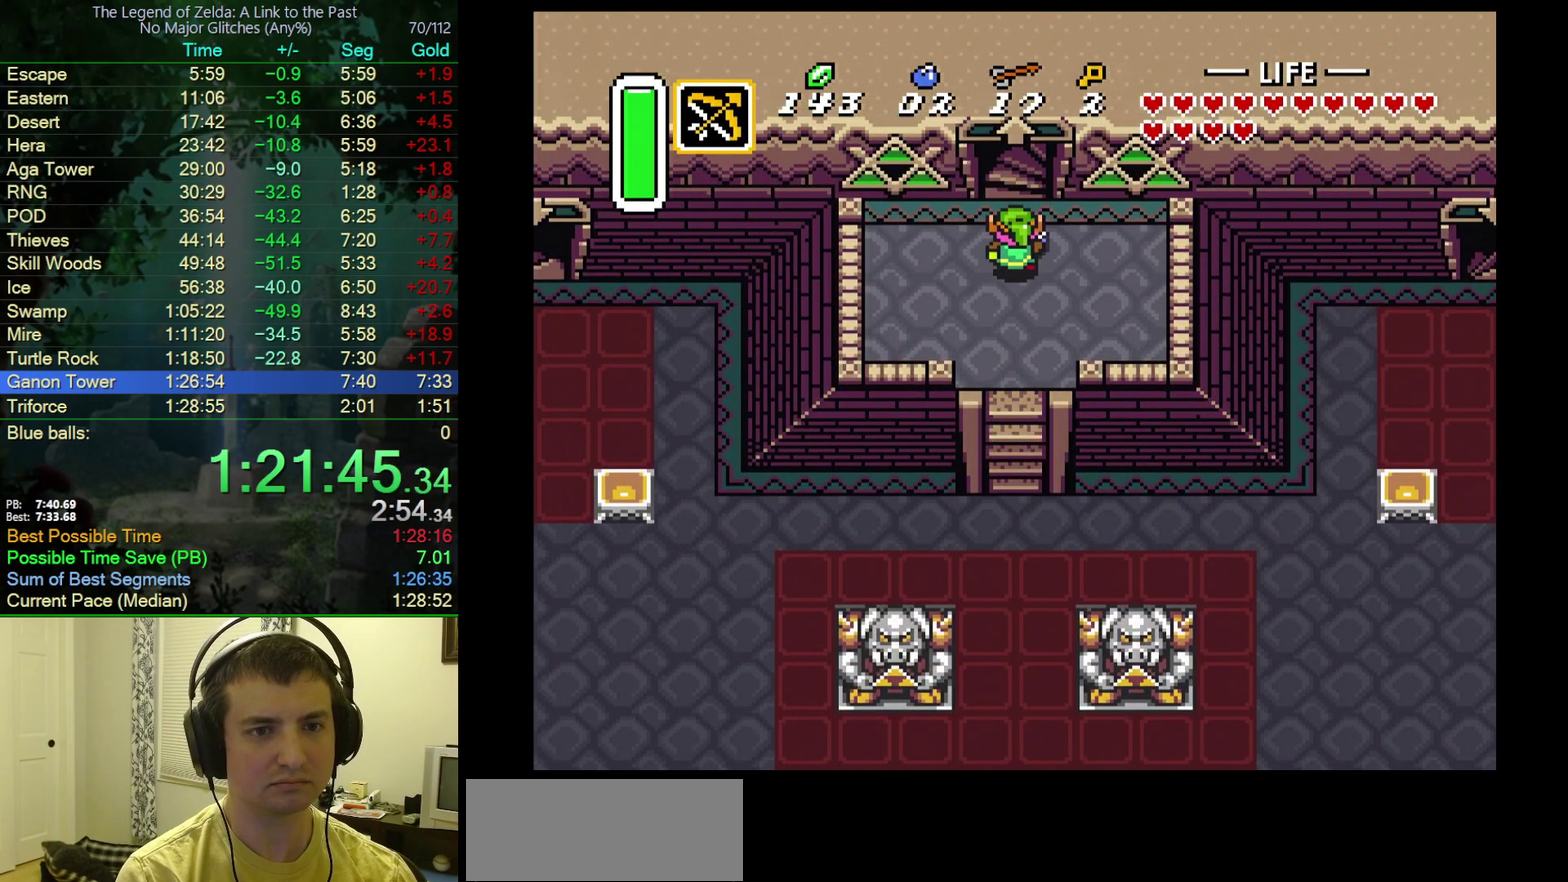
{"buttons": ["DPAD_UP"], "events": []}